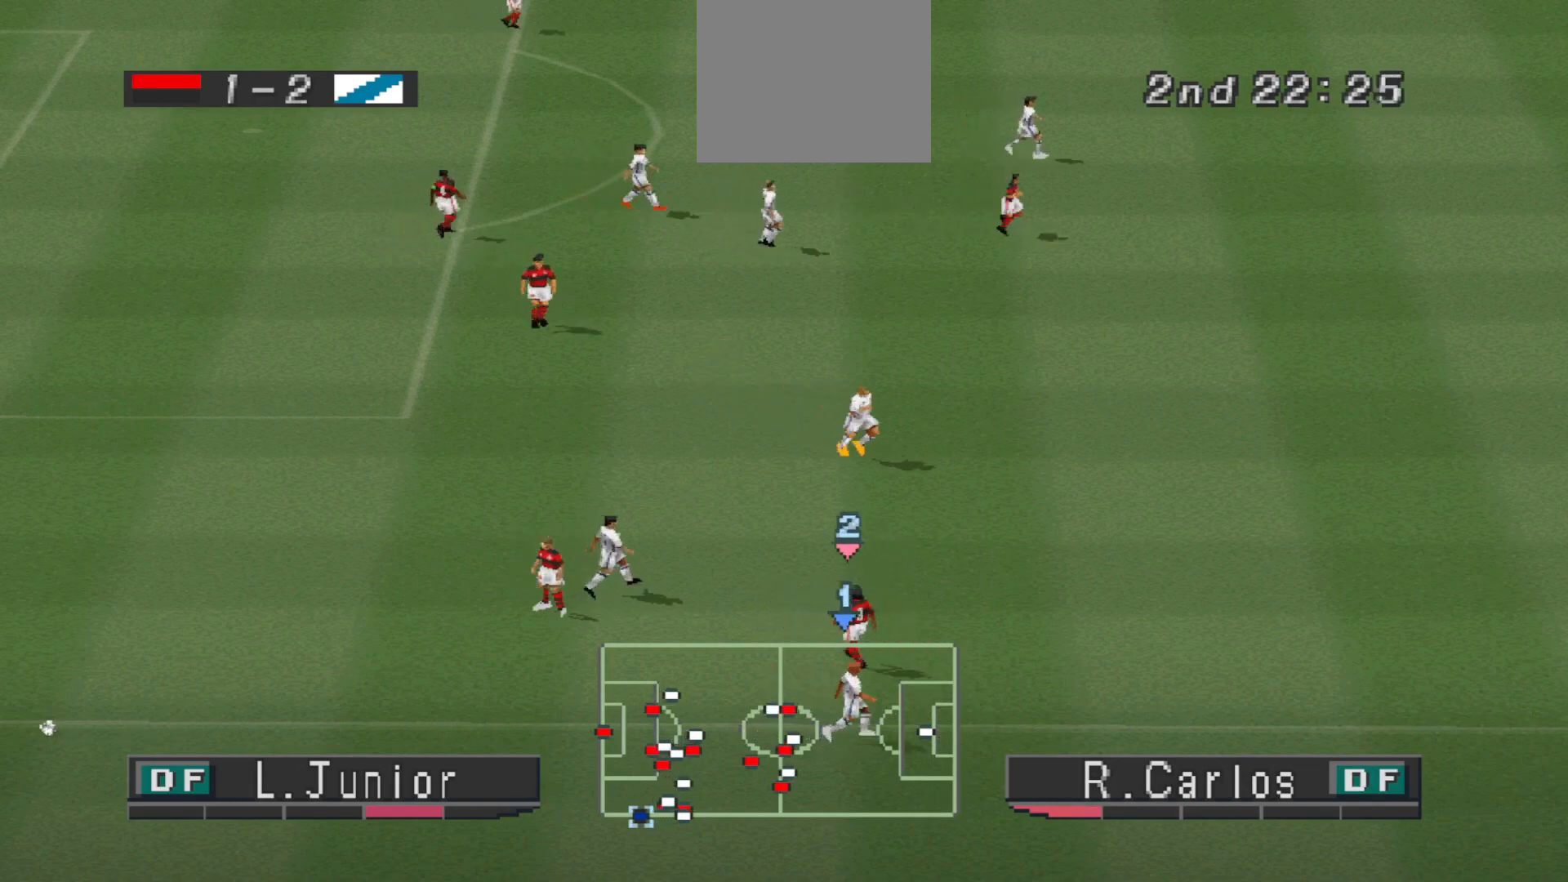
Gameplay with a controller (PlayStation layout); each line is a JSON object with the inputs held at the frame after it. "events" lists button and stick changes between this image and that frame as [ms after this image, input, new state], when the widget could be followed in between. Not read: left_stick right_stick.
{"buttons": ["CROSS", "R1"], "events": []}
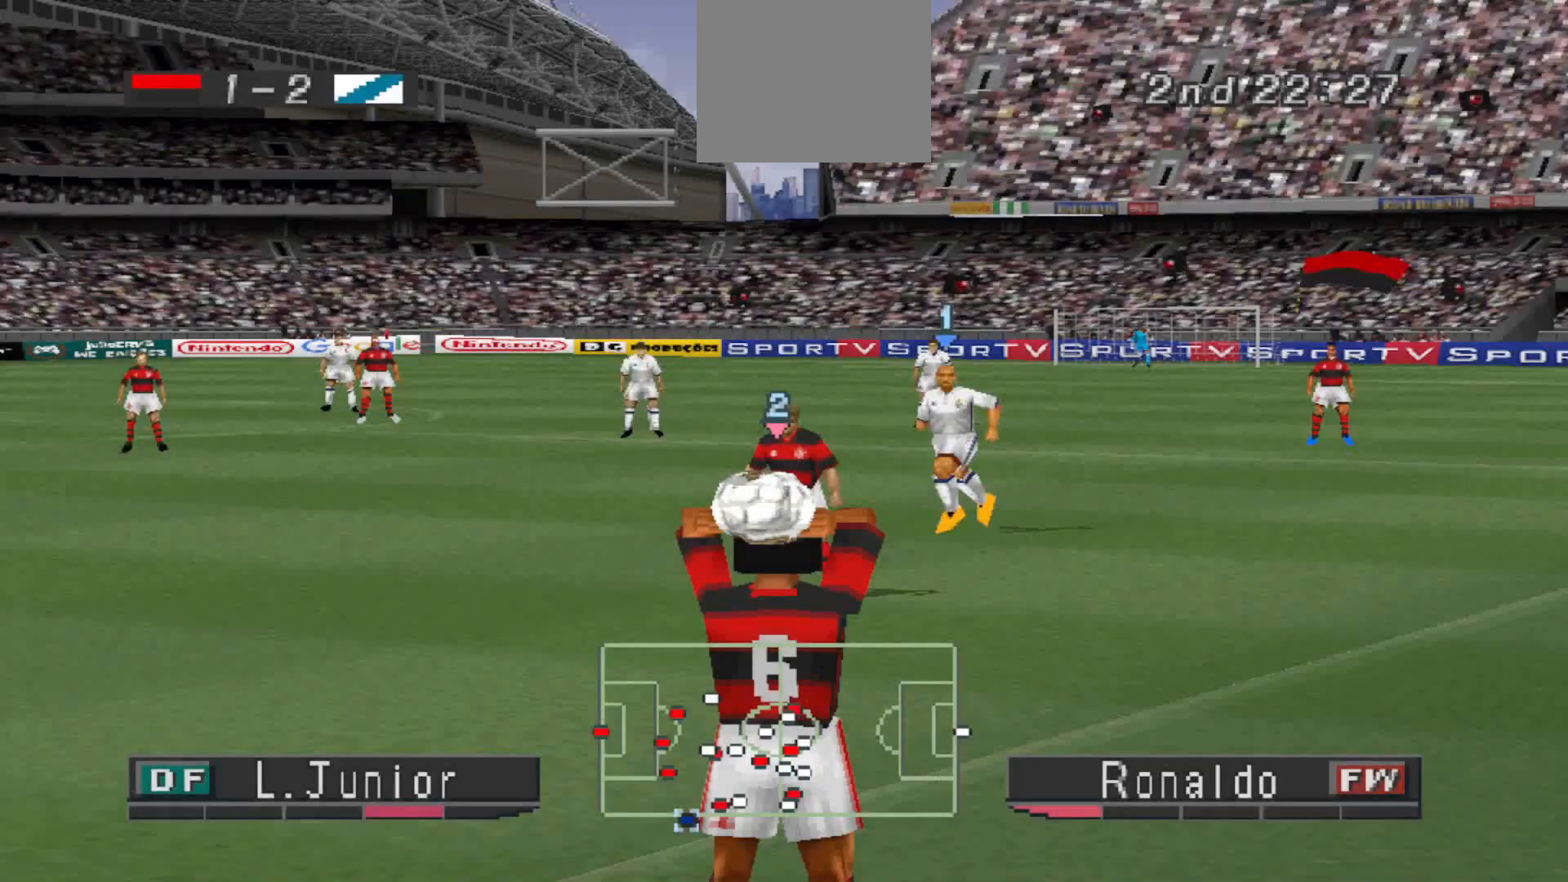
{"buttons": ["CROSS", "R1"], "events": []}
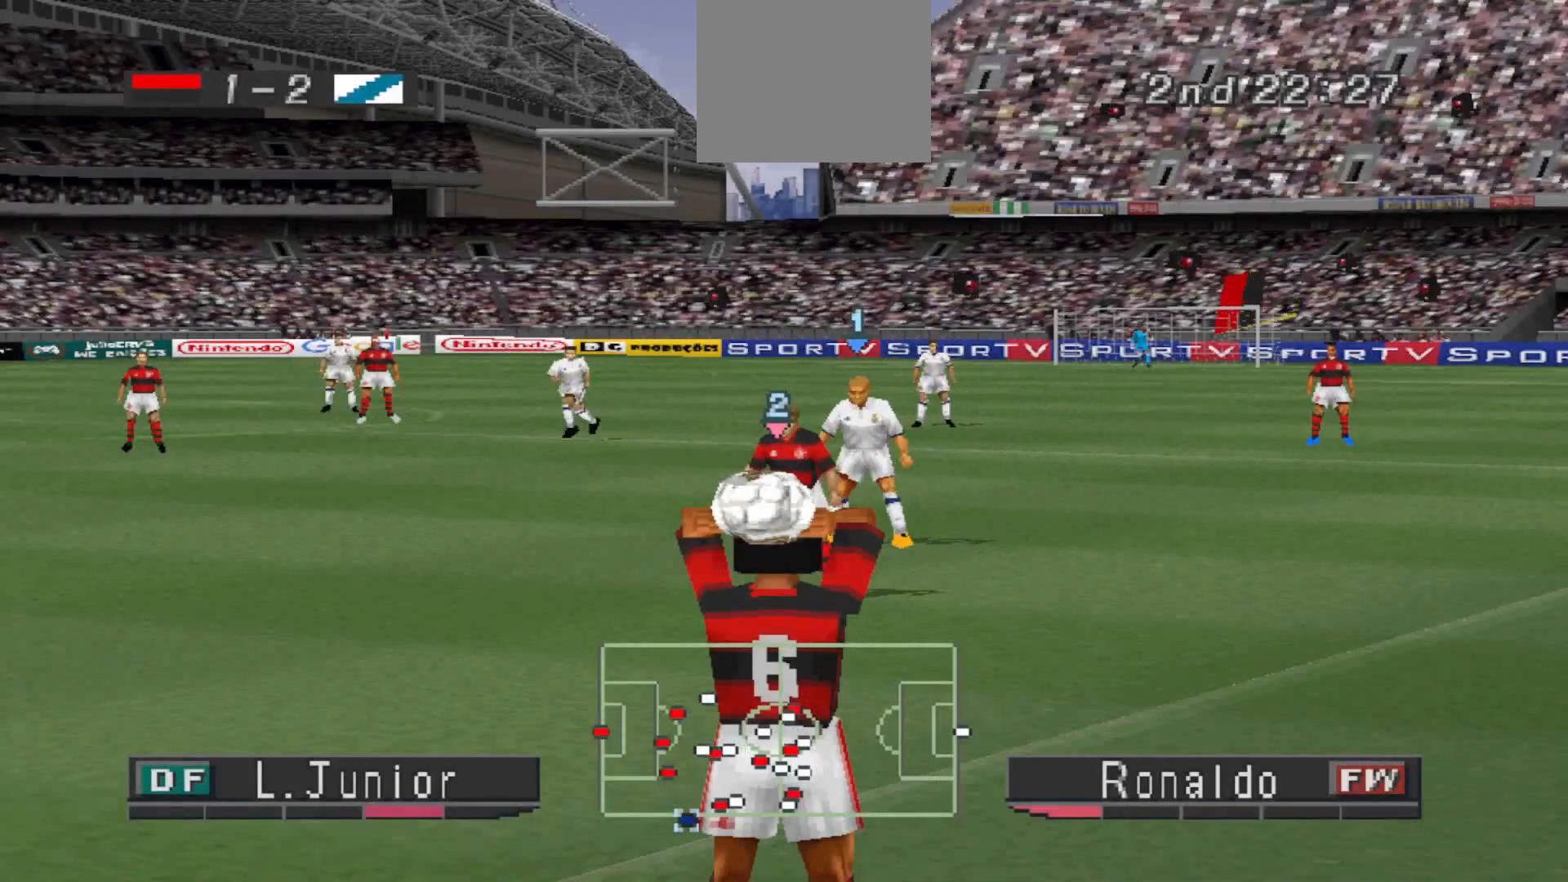
{"buttons": ["CROSS", "R1"], "events": []}
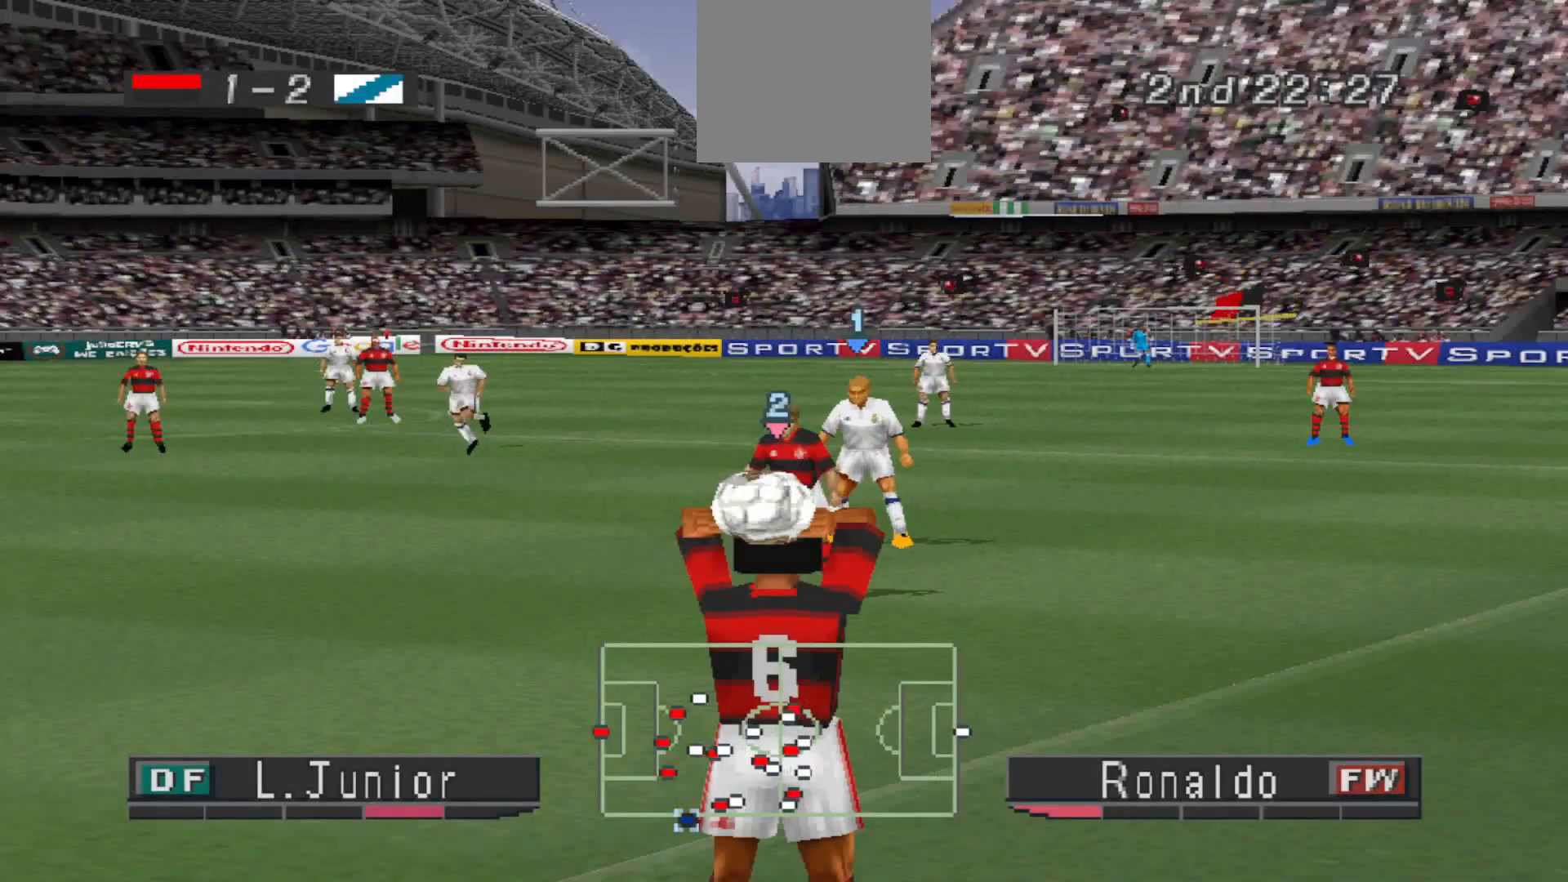
{"buttons": ["CROSS", "R1"], "events": []}
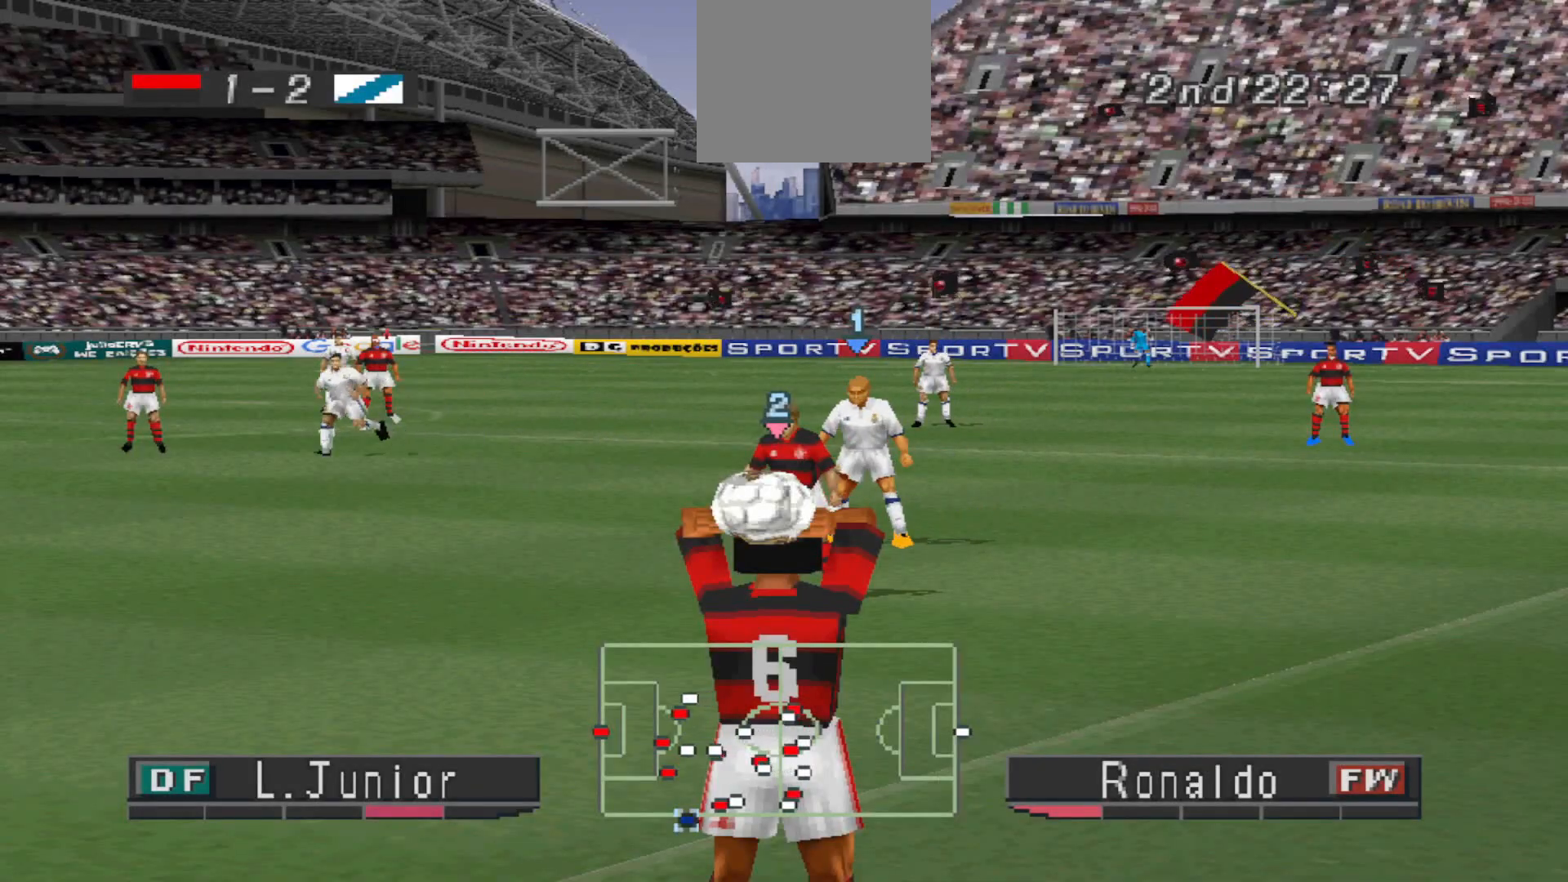
{"buttons": ["CROSS", "R1"], "events": []}
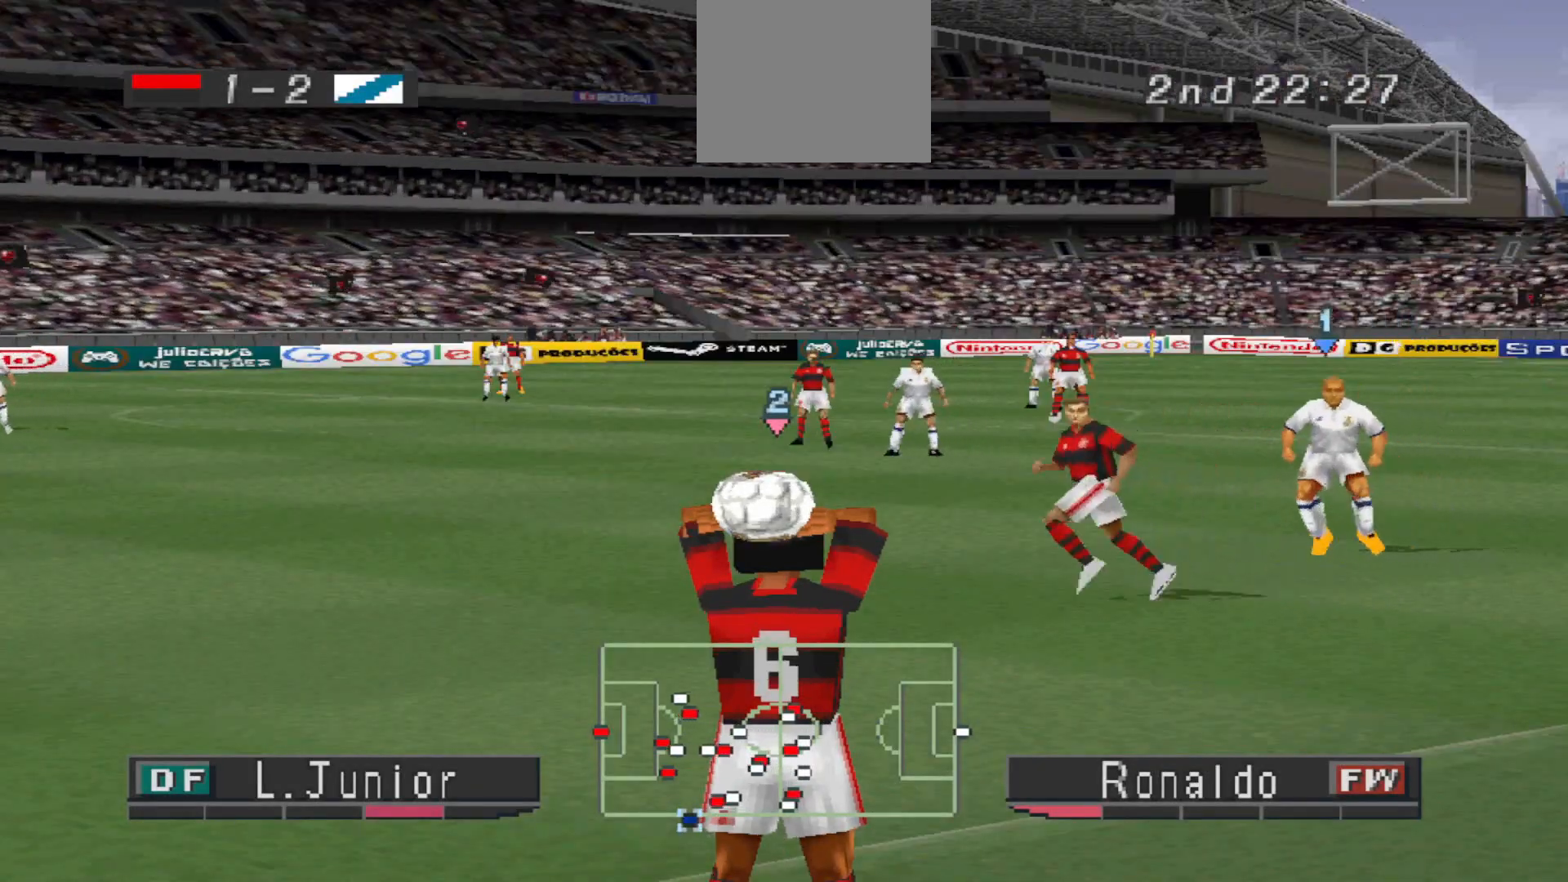
{"buttons": ["CROSS", "R1"], "events": []}
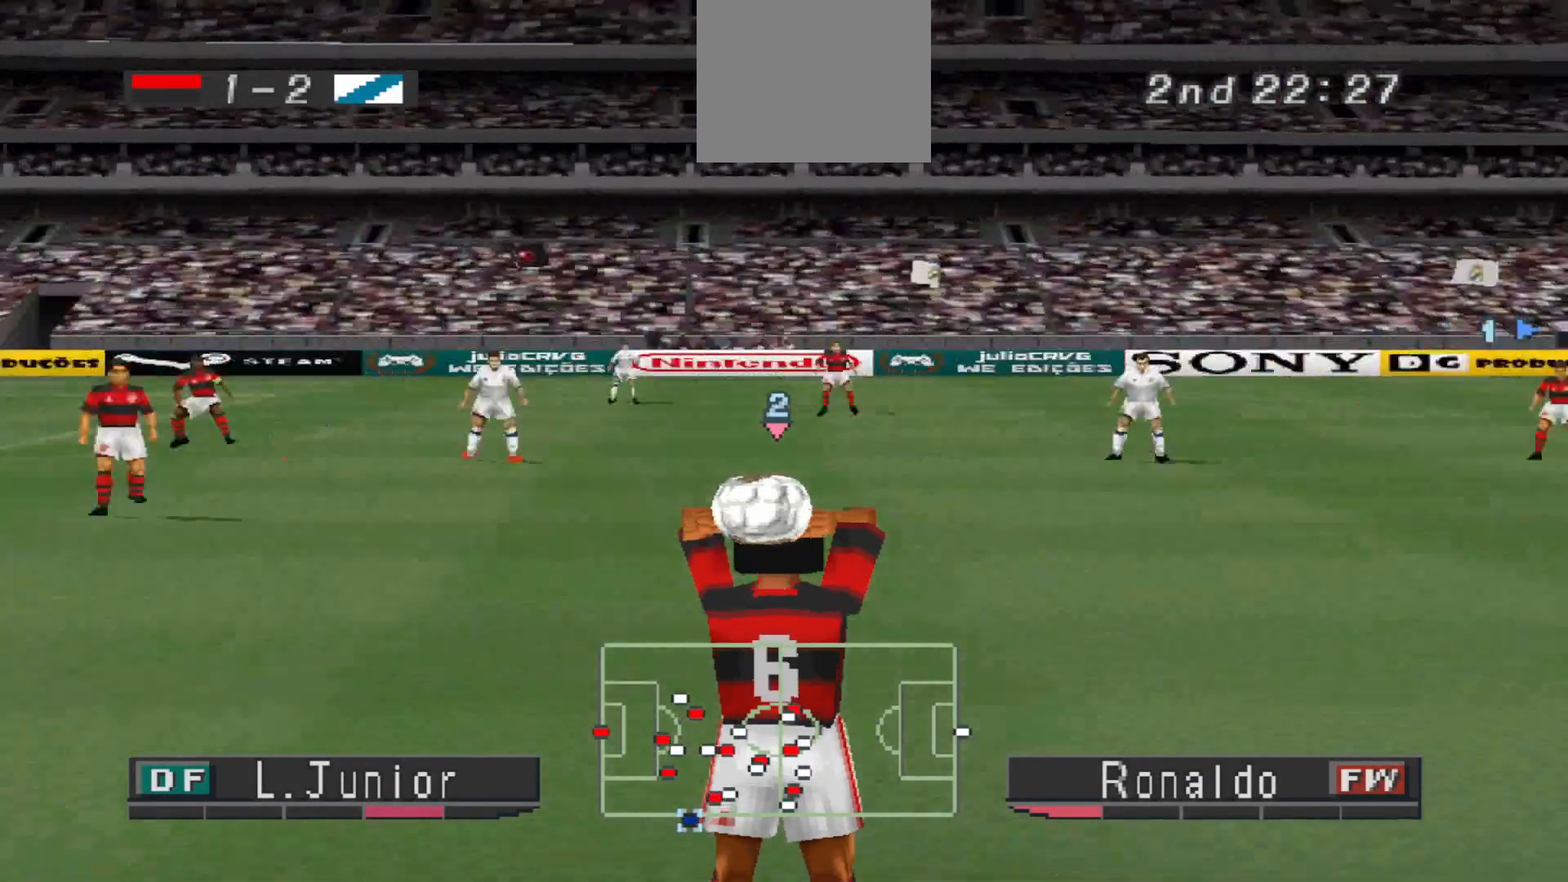
{"buttons": ["CROSS", "R1"], "events": []}
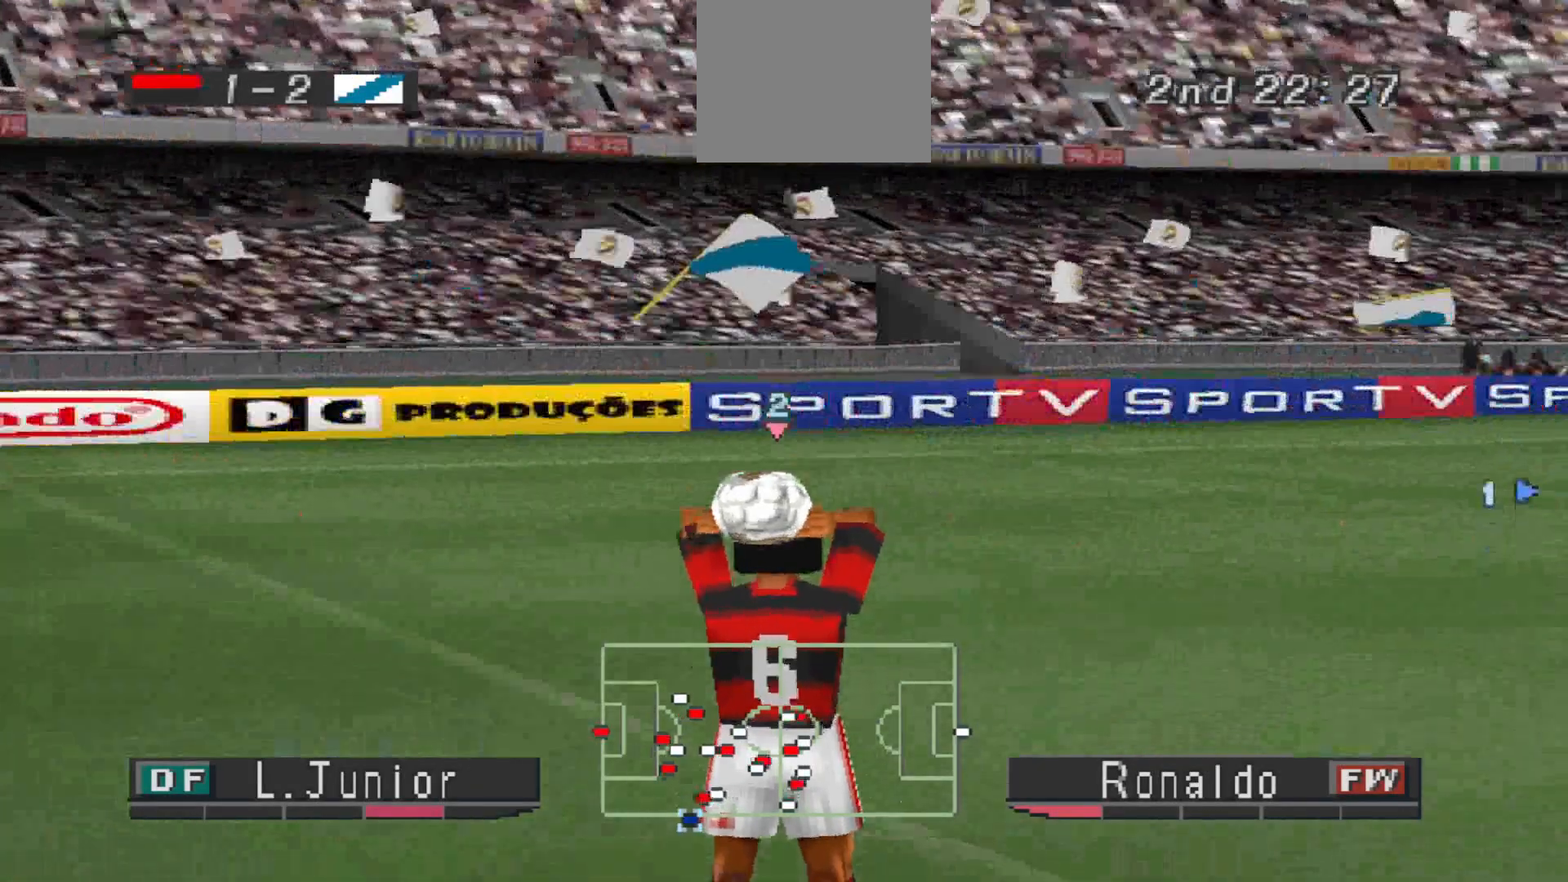
{"buttons": ["CROSS"], "events": [[500, "R1", "up"]]}
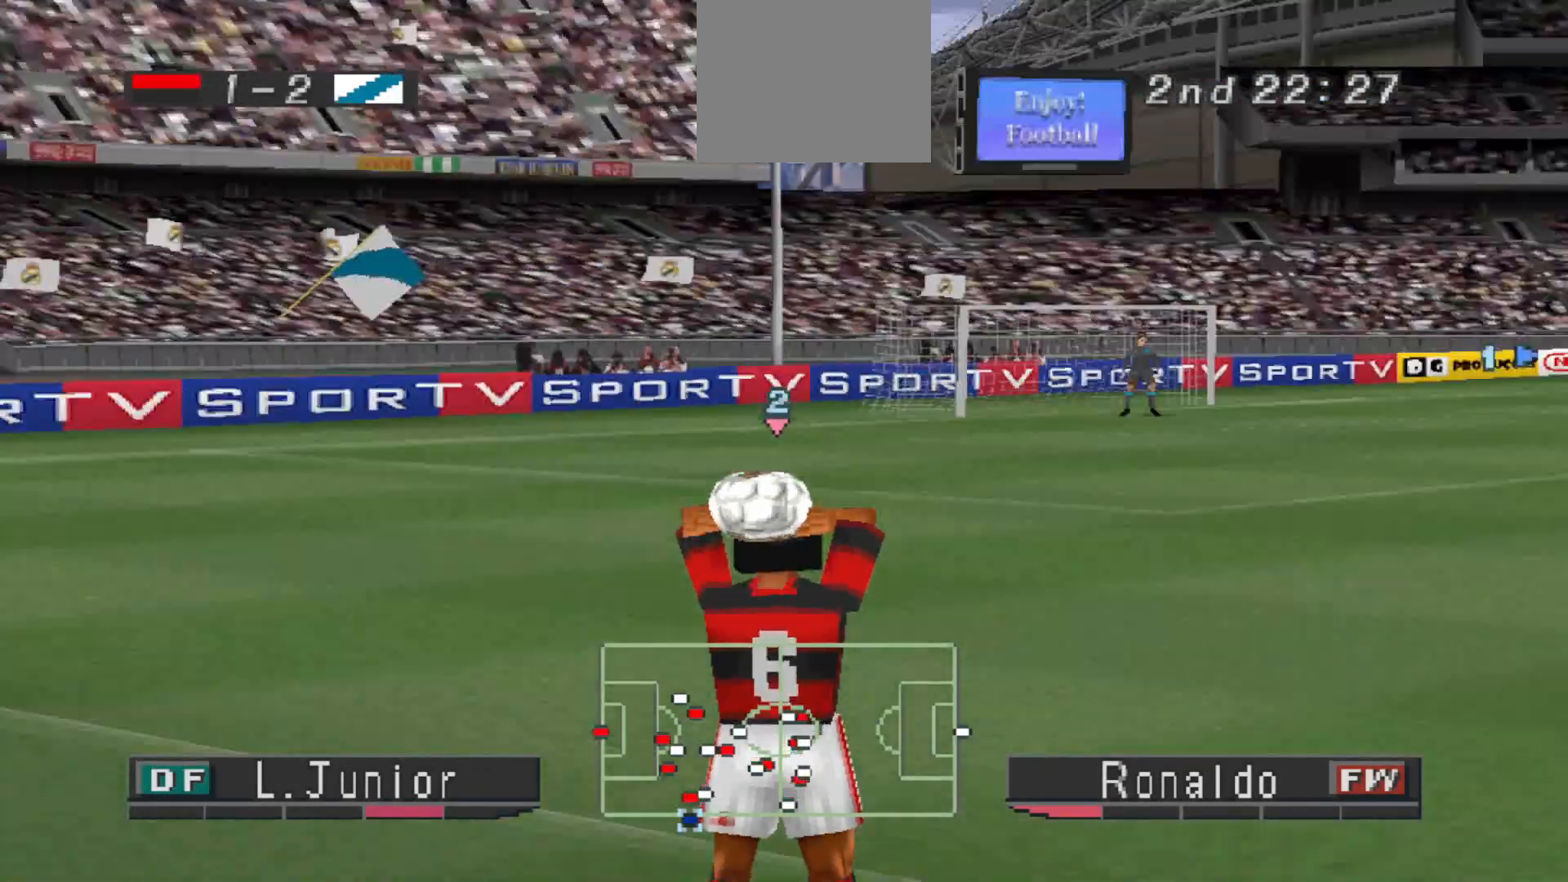
{"buttons": ["CROSS", "R1"], "events": [[33, "R1", "down"]]}
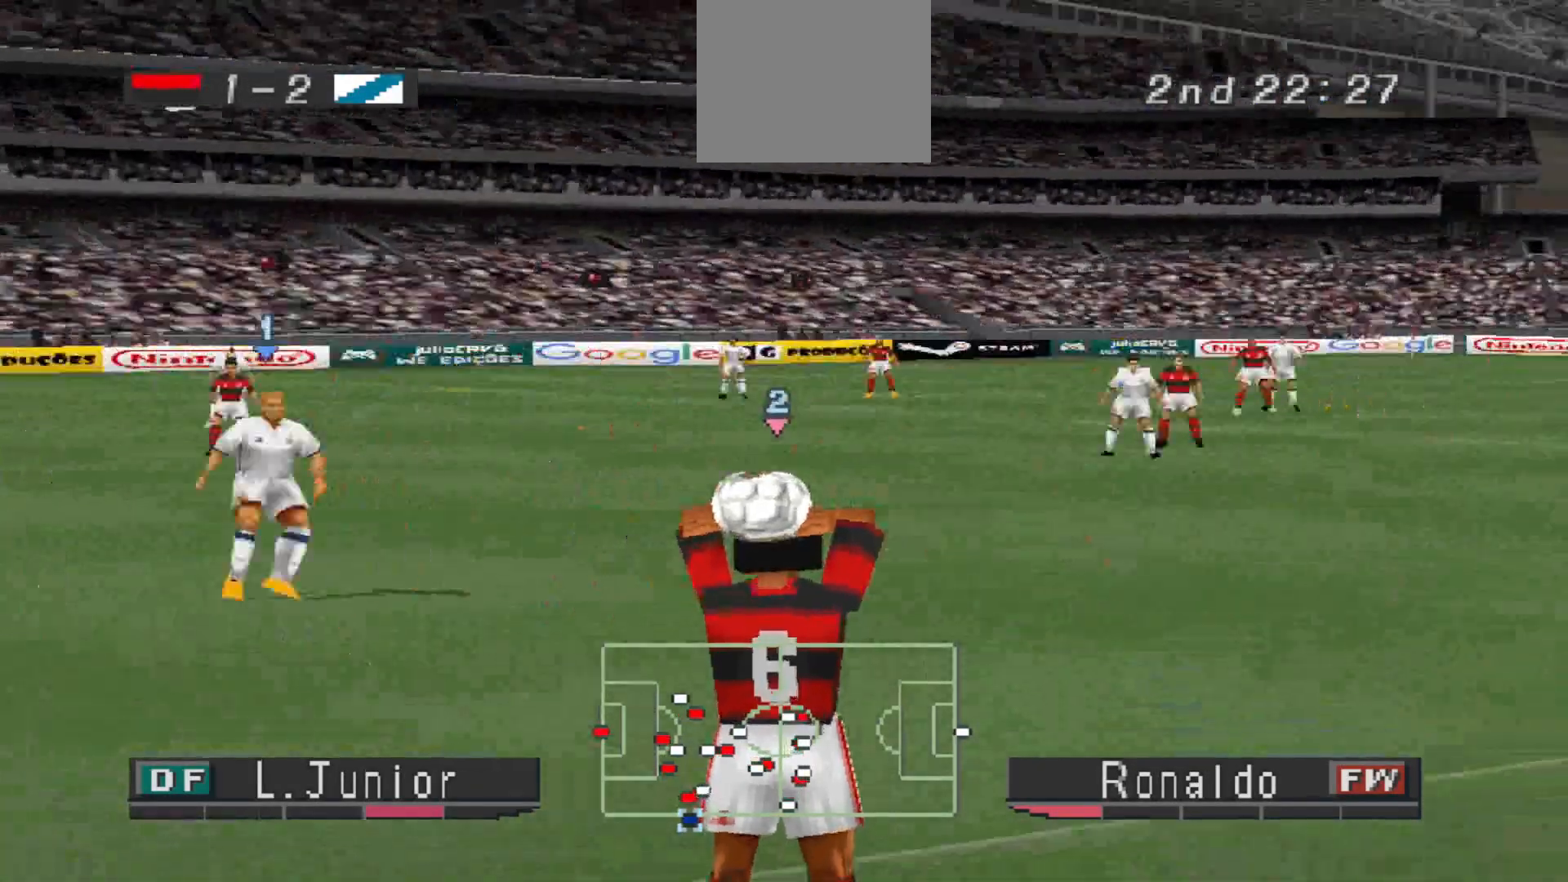
{"buttons": ["CROSS", "R1"], "events": []}
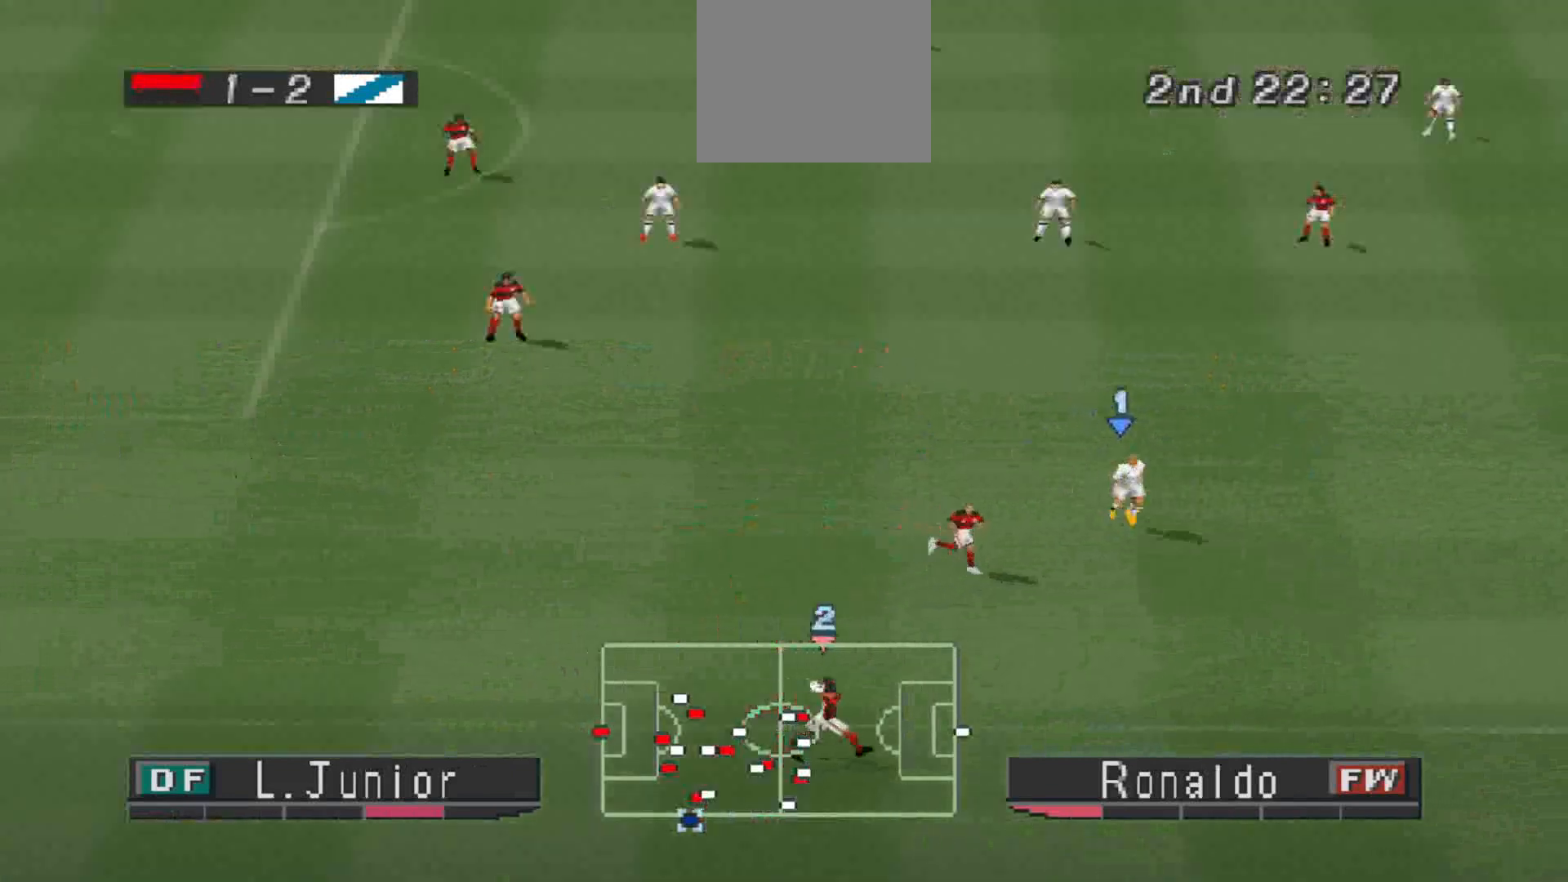
{"buttons": ["CROSS", "R1"], "events": []}
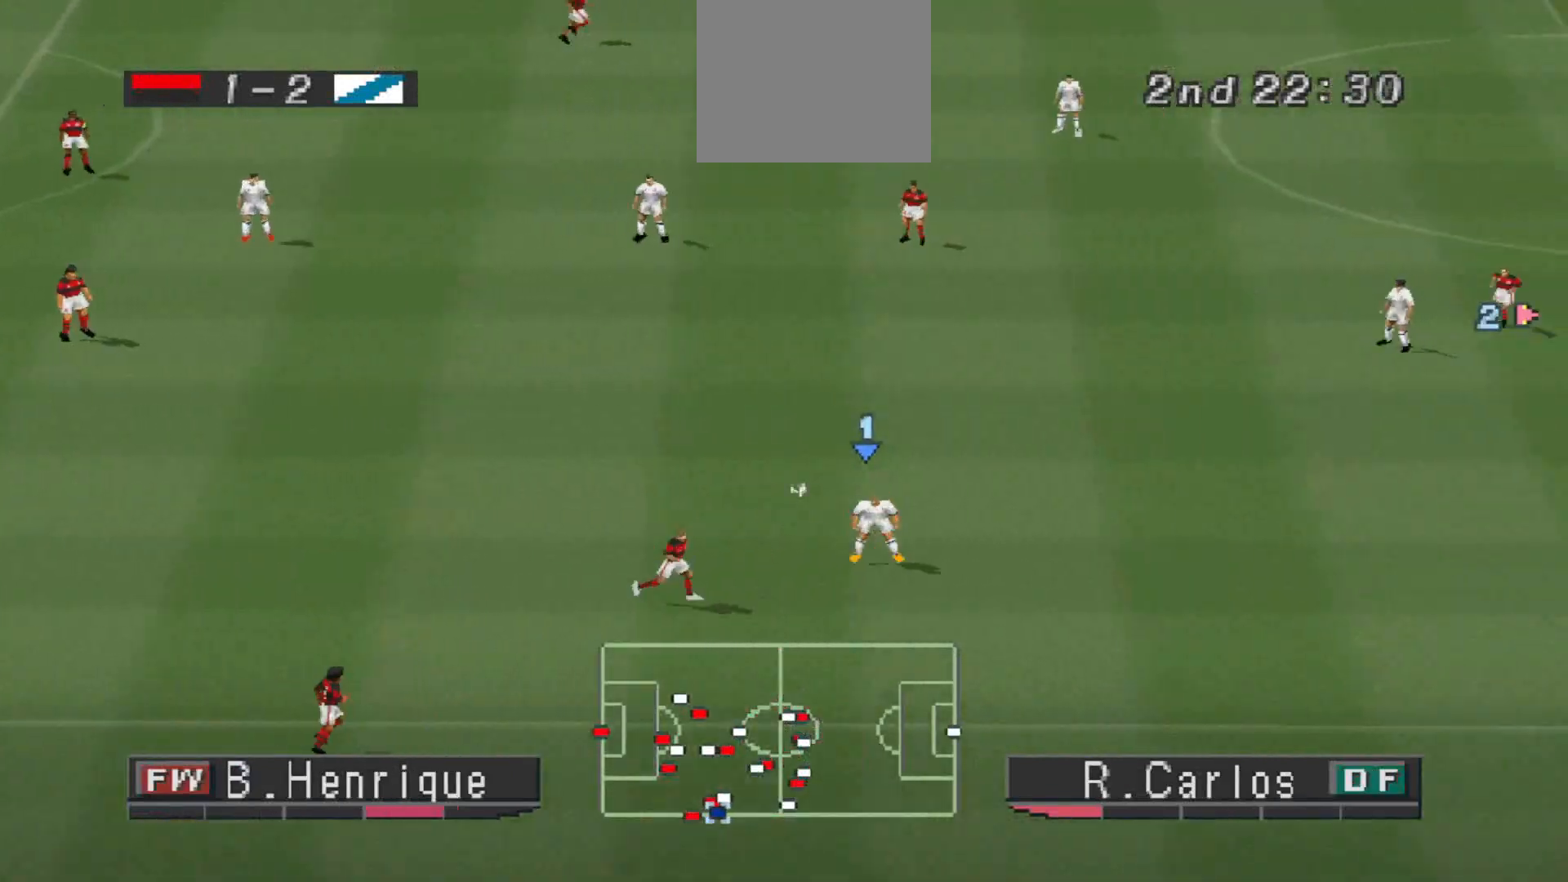
{"buttons": ["CROSS", "R1"], "events": []}
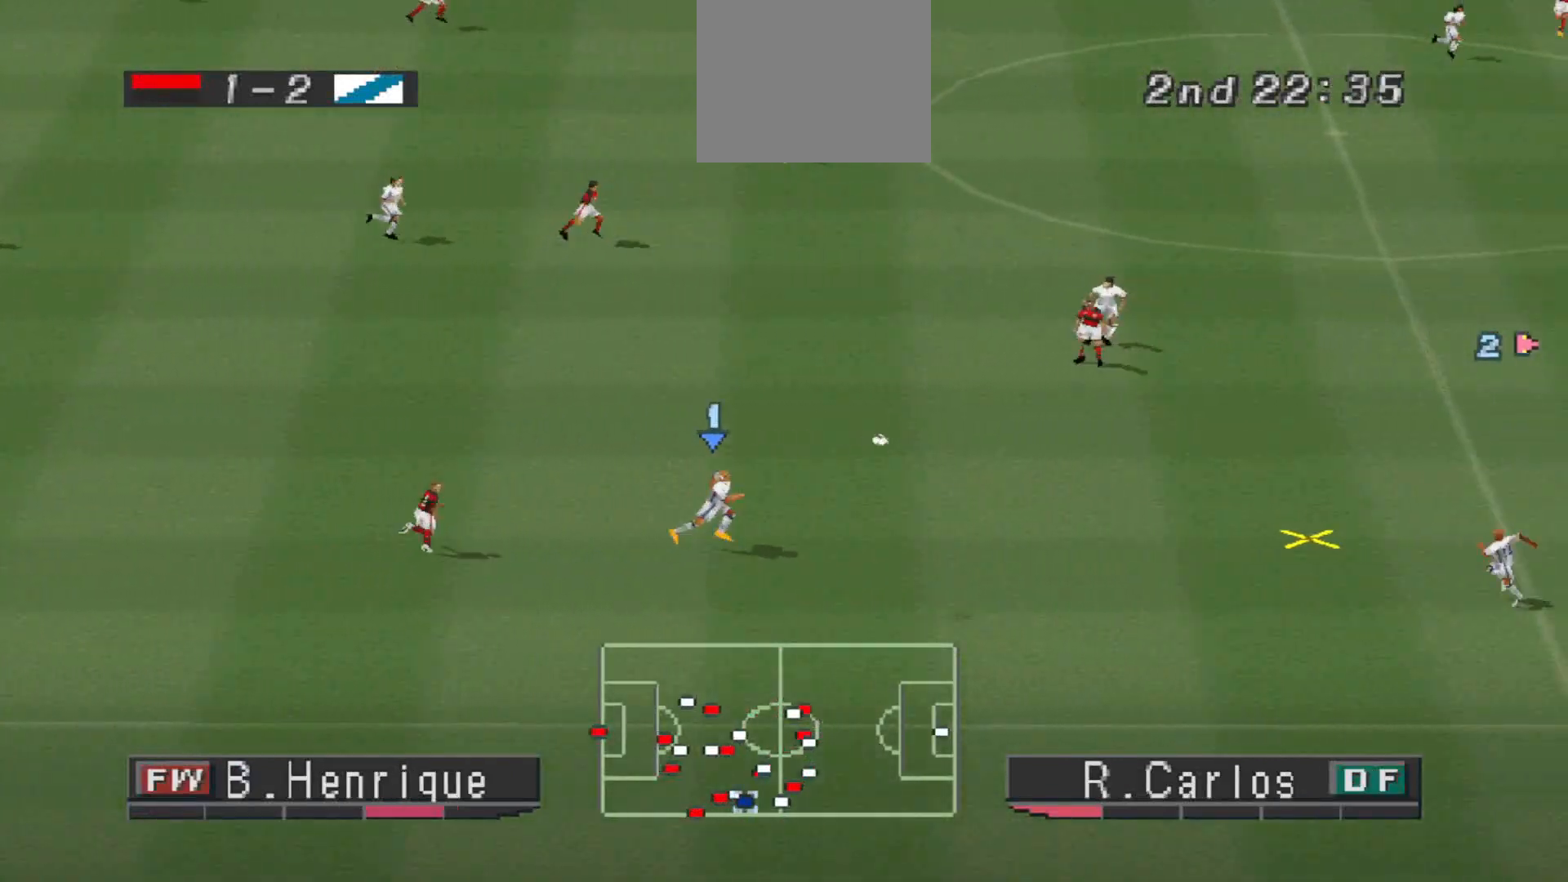
{"buttons": ["CROSS", "R1"], "events": []}
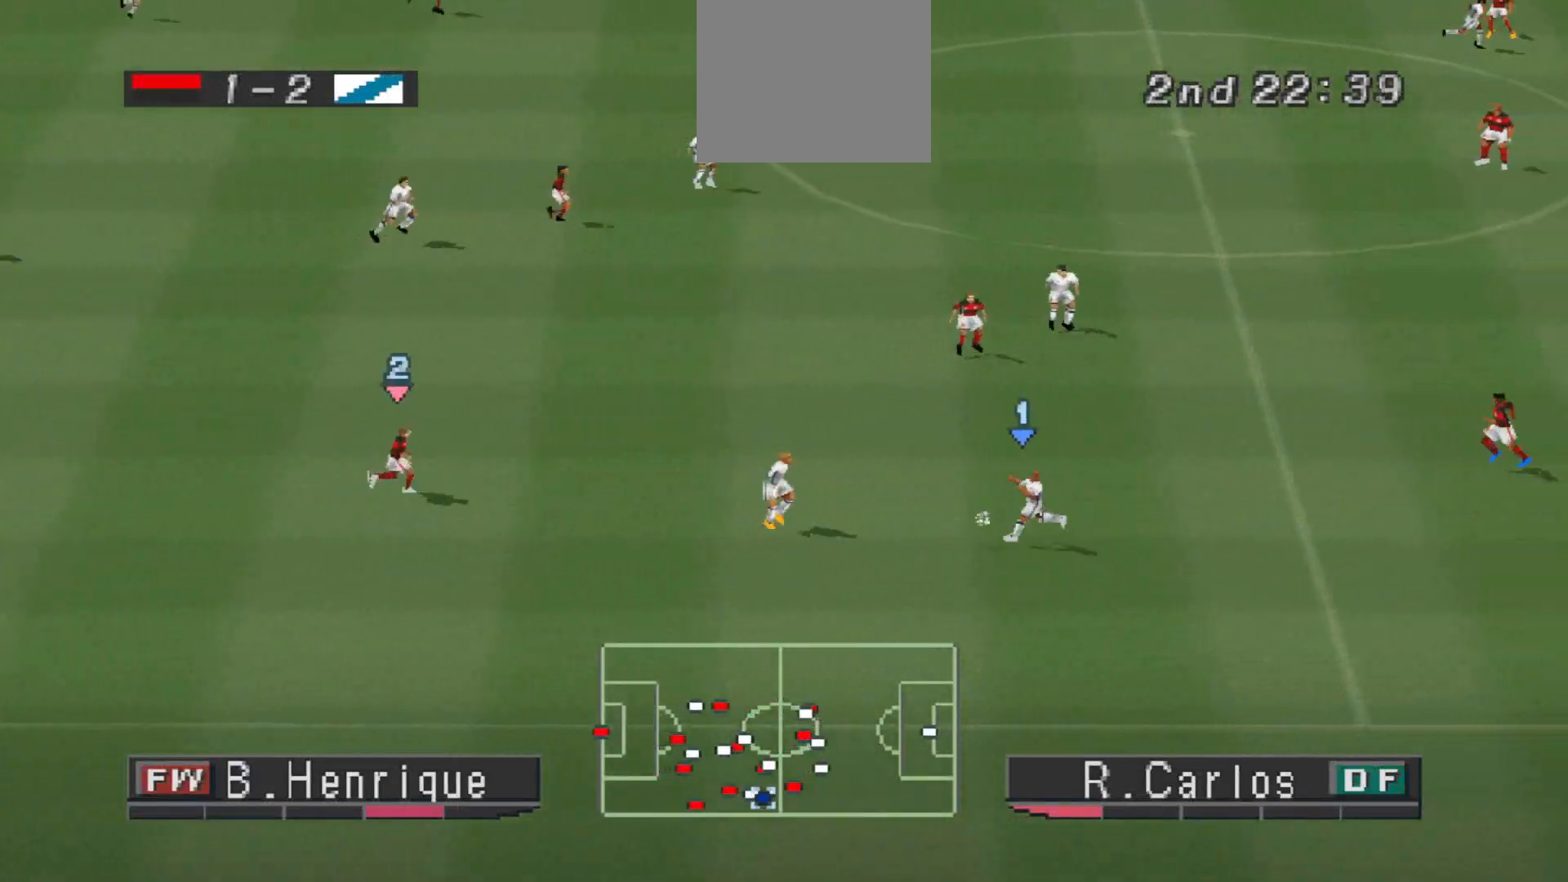
{"buttons": ["DPAD_DOWN"], "events": [[33, "CROSS", "up"], [33, "DPAD_LEFT", "down"], [33, "R1", "up"], [133, "DPAD_DOWN", "down"], [200, "DPAD_LEFT", "up"]]}
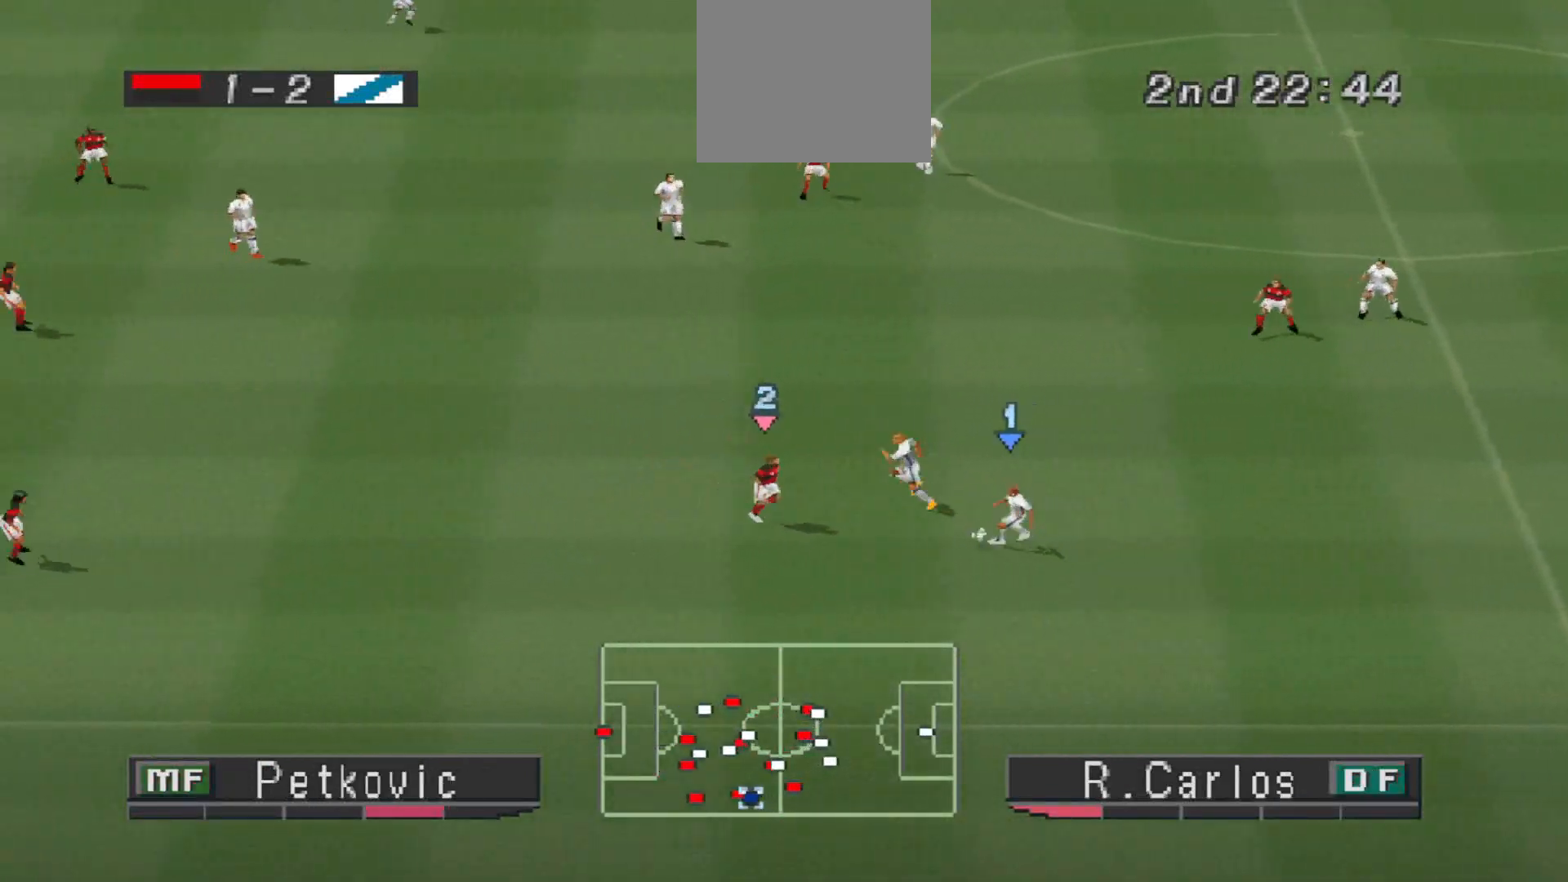
{"buttons": ["DPAD_DOWN", "DPAD_LEFT"], "events": [[433, "DPAD_LEFT", "down"]]}
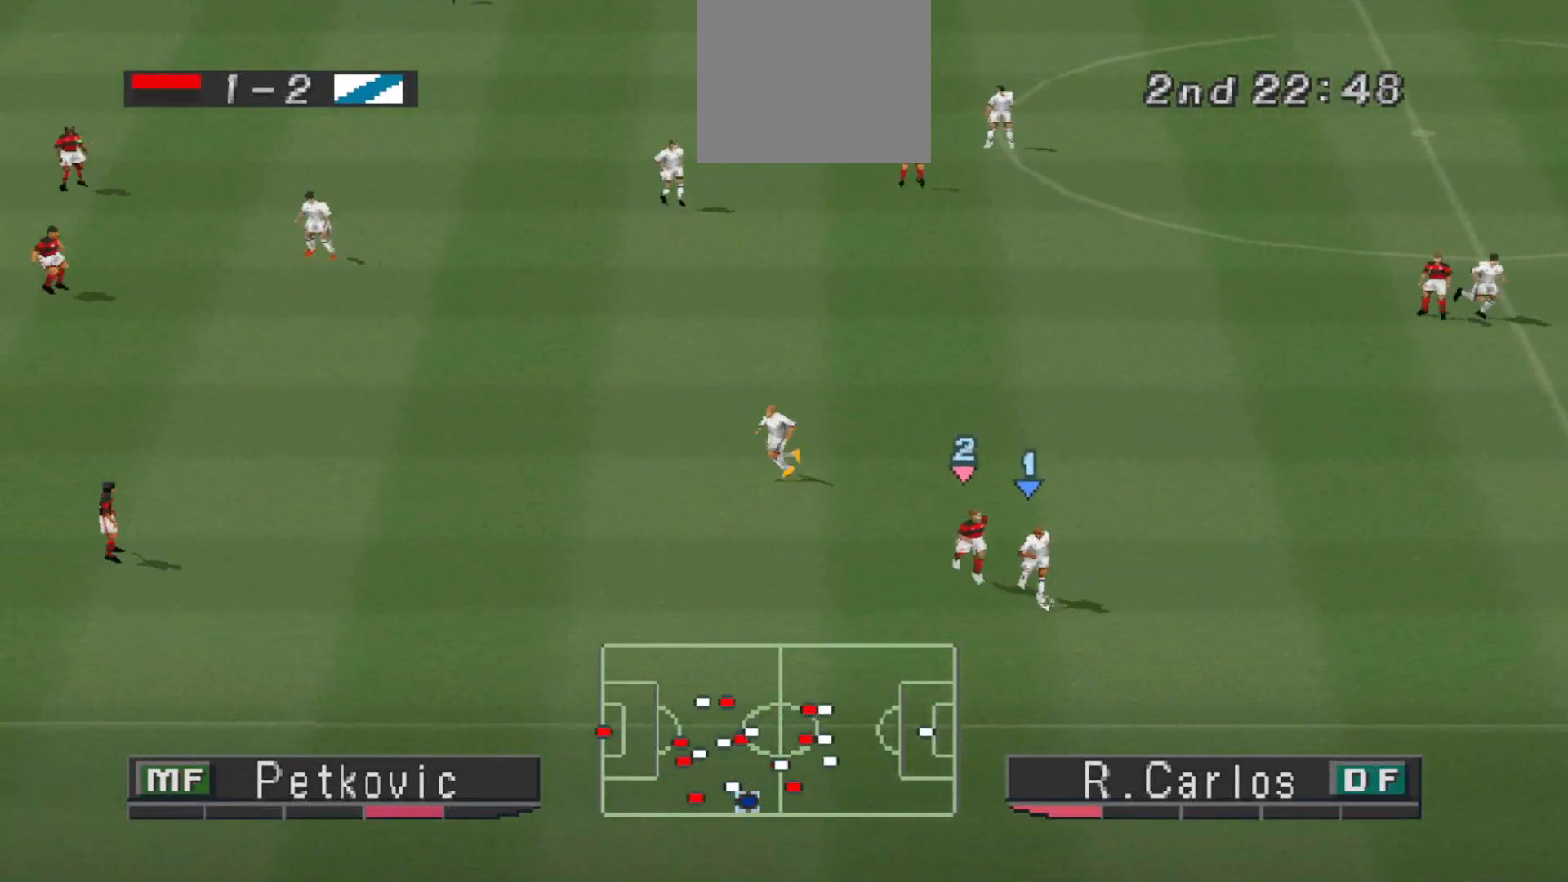
{"buttons": ["DPAD_LEFT"], "events": [[367, "DPAD_DOWN", "up"]]}
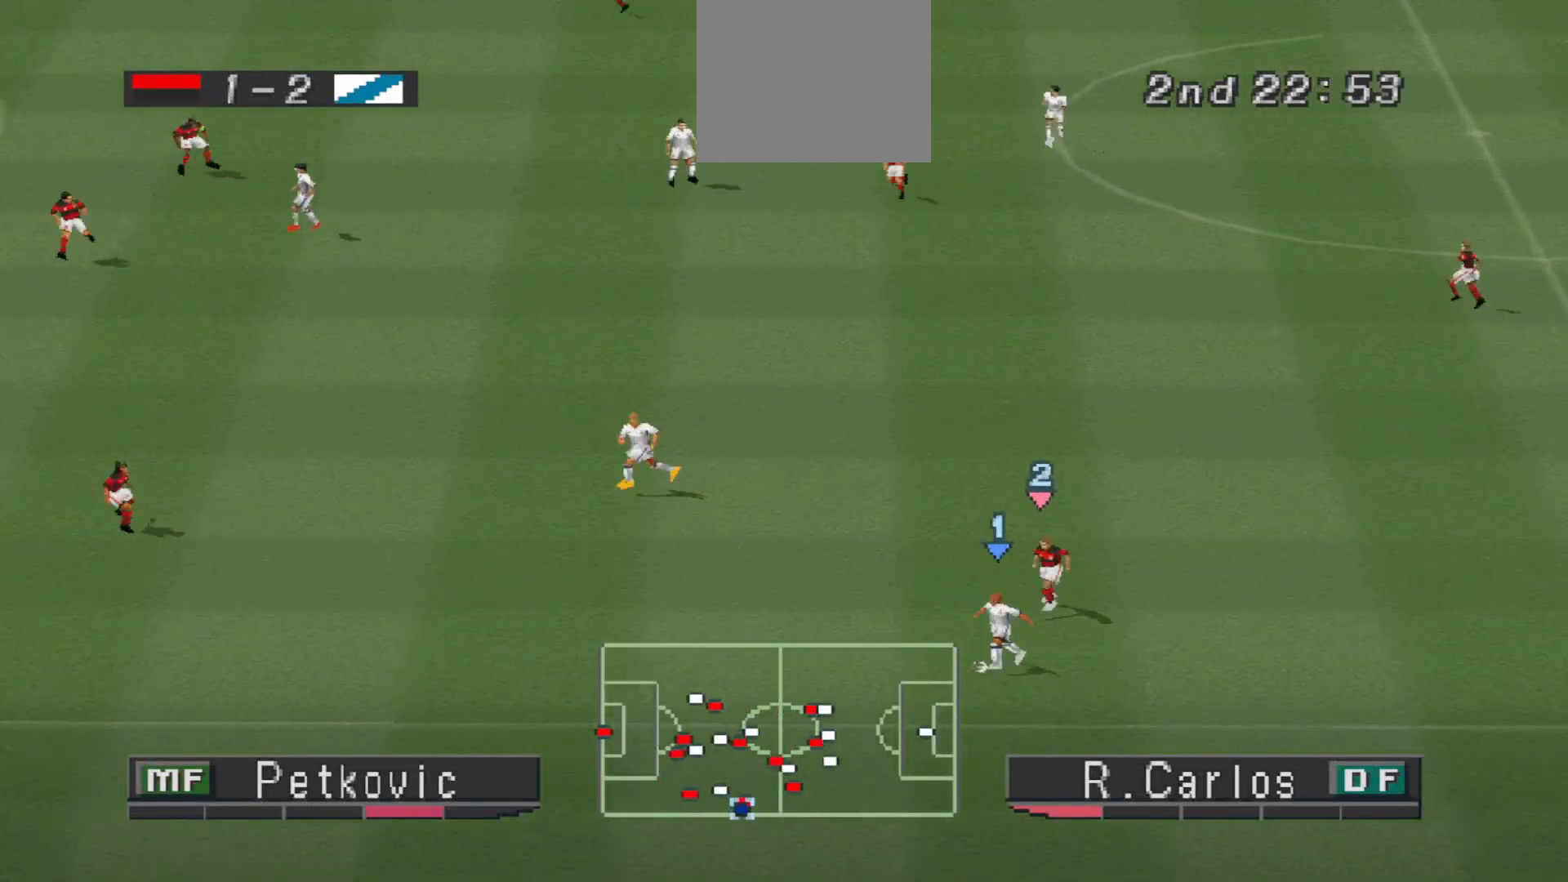
{"buttons": ["R1", "DPAD_LEFT"], "events": [[67, "R1", "down"]]}
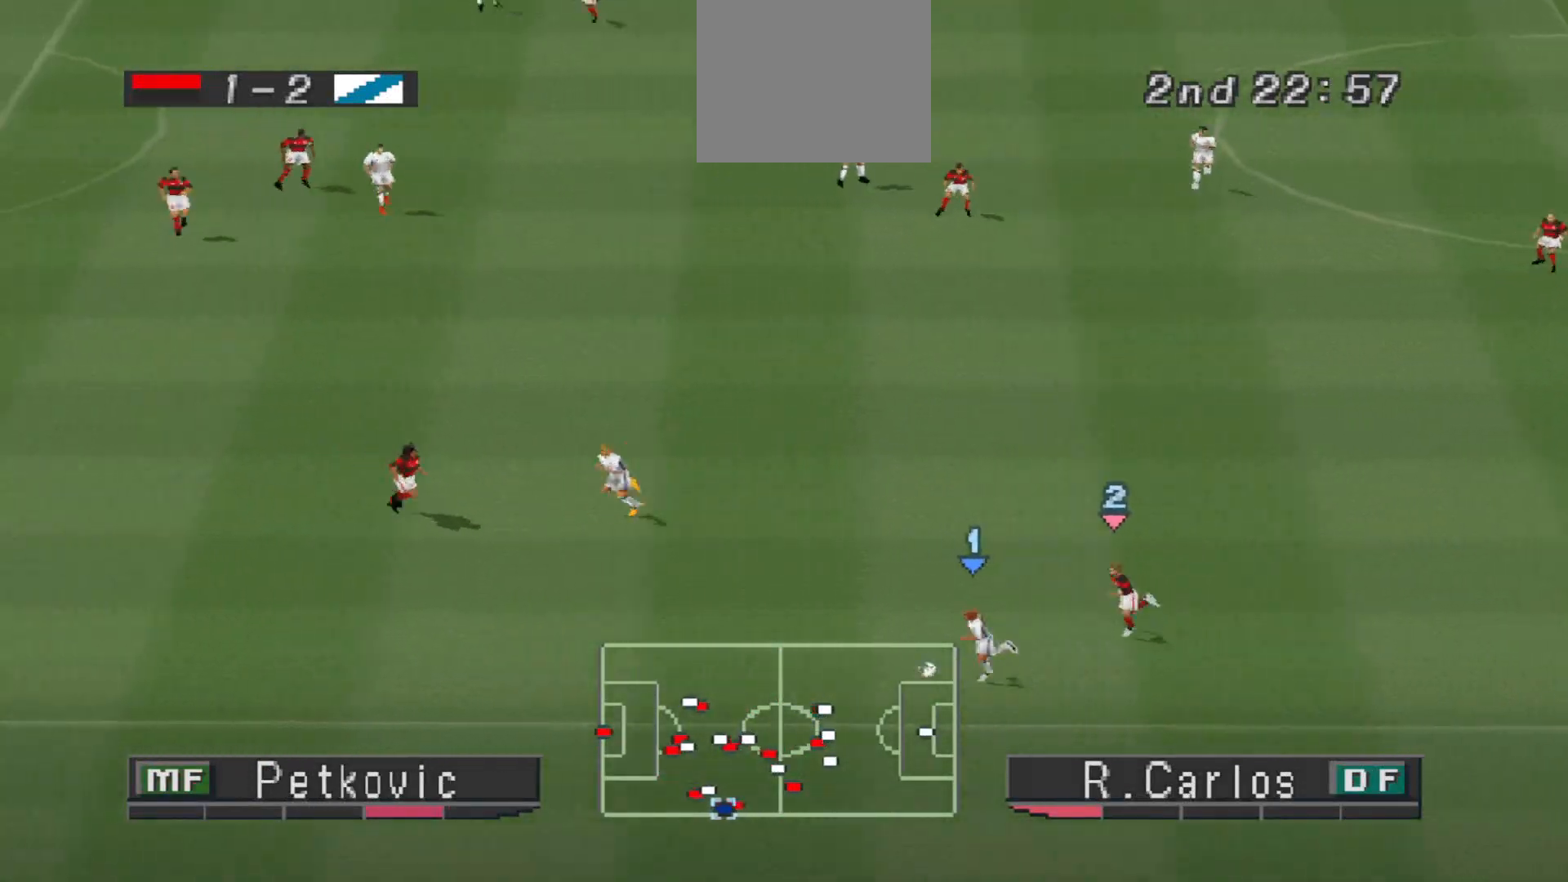
{"buttons": ["DPAD_LEFT"], "events": [[200, "R1", "up"], [400, "TRIANGLE", "down"], [500, "TRIANGLE", "up"]]}
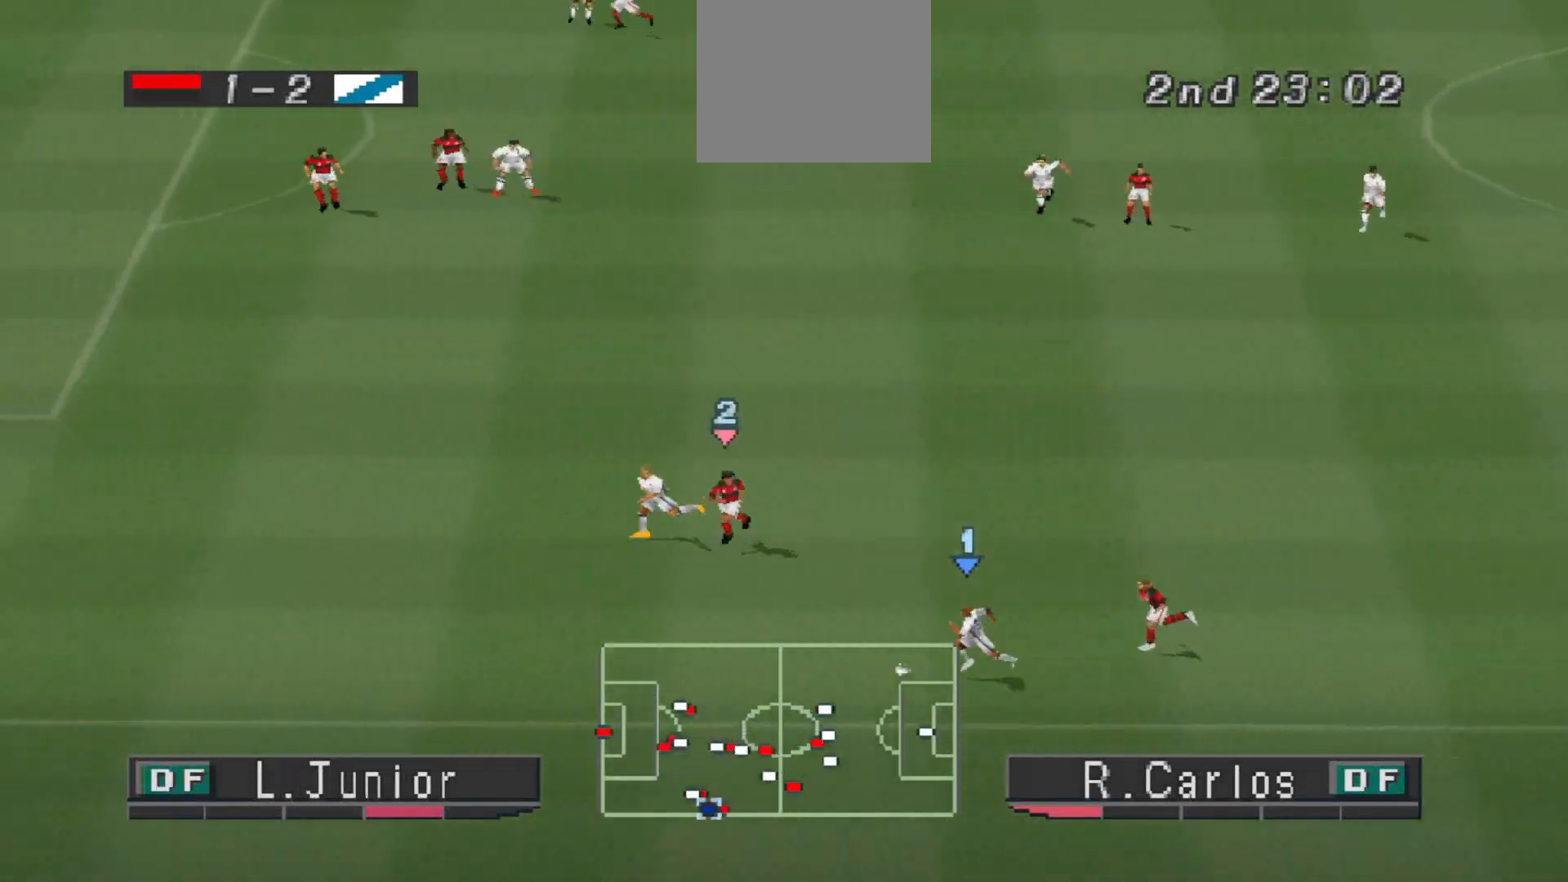
{"buttons": ["R1", "DPAD_UP", "DPAD_LEFT"], "events": [[433, "R1", "down"], [467, "DPAD_UP", "down"]]}
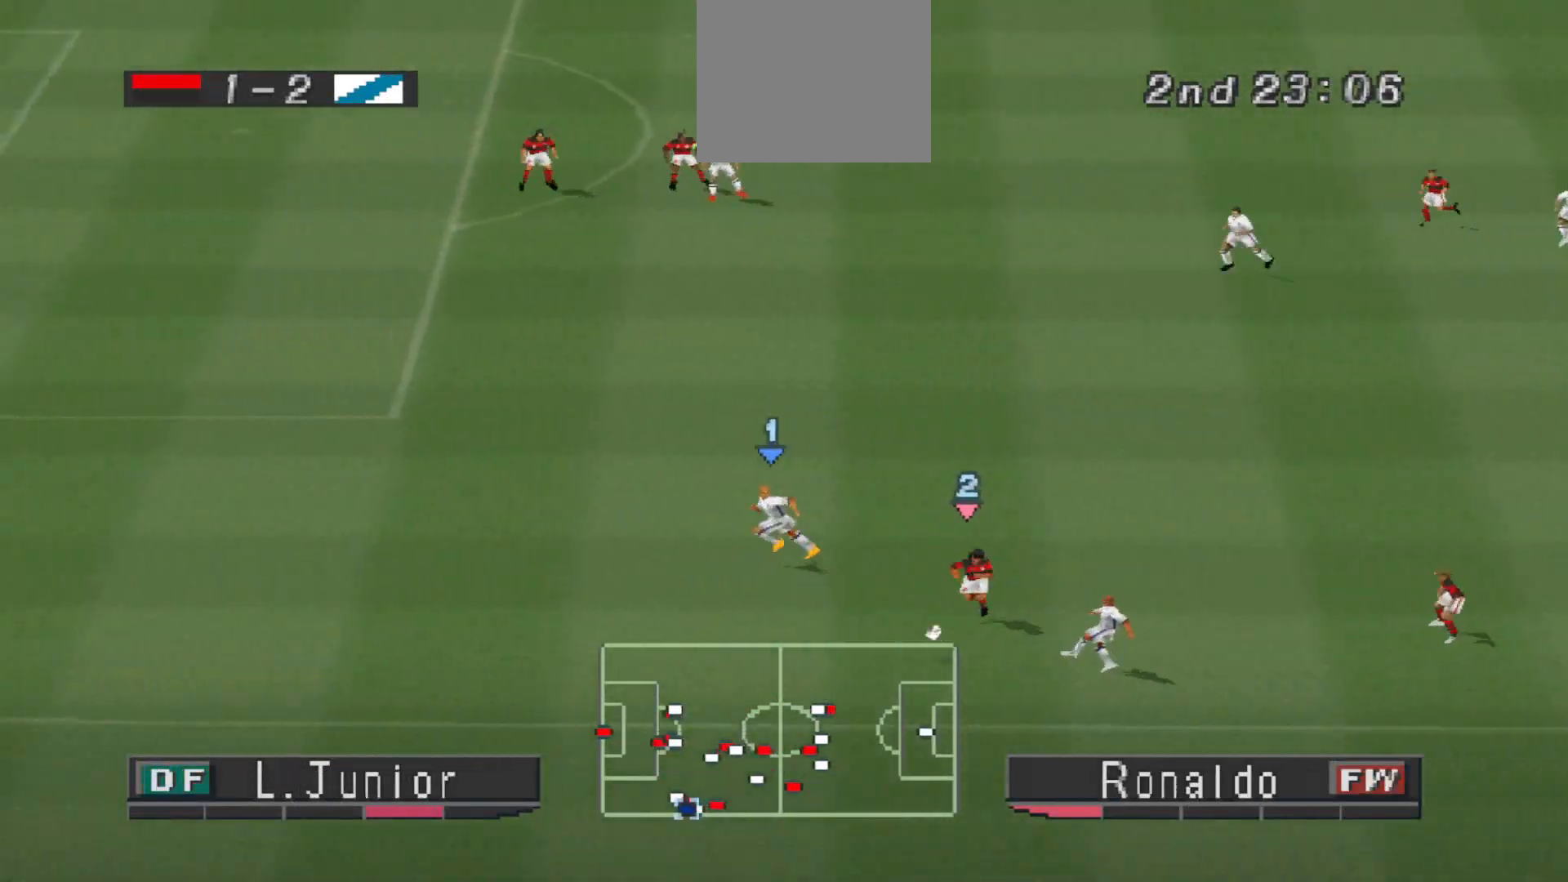
{"buttons": ["R1", "DPAD_UP", "DPAD_LEFT"], "events": []}
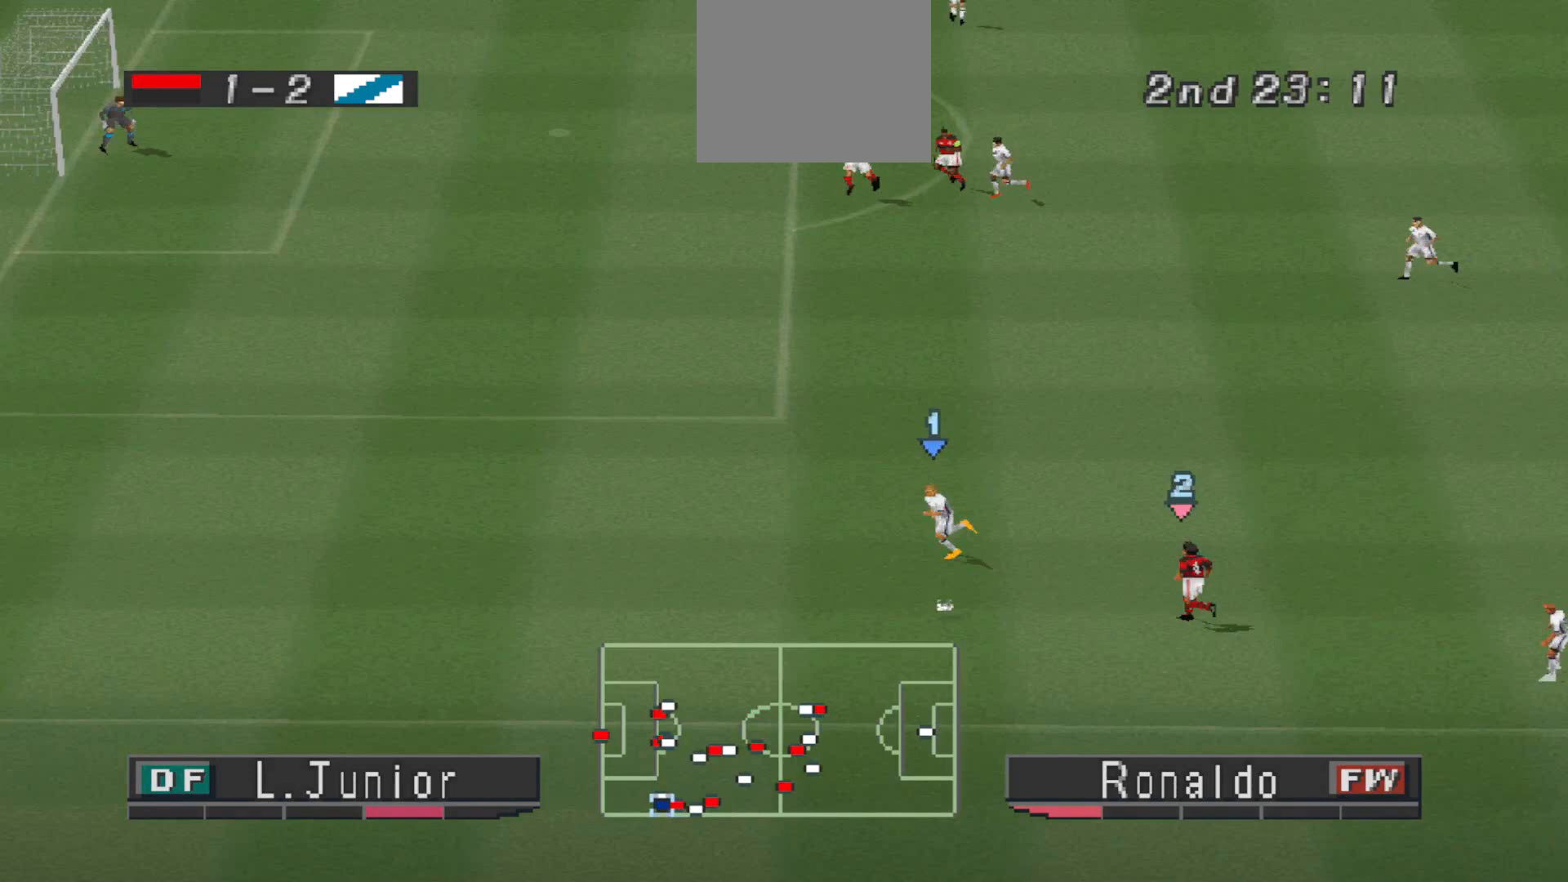
{"buttons": ["R1", "DPAD_UP", "DPAD_LEFT"], "events": []}
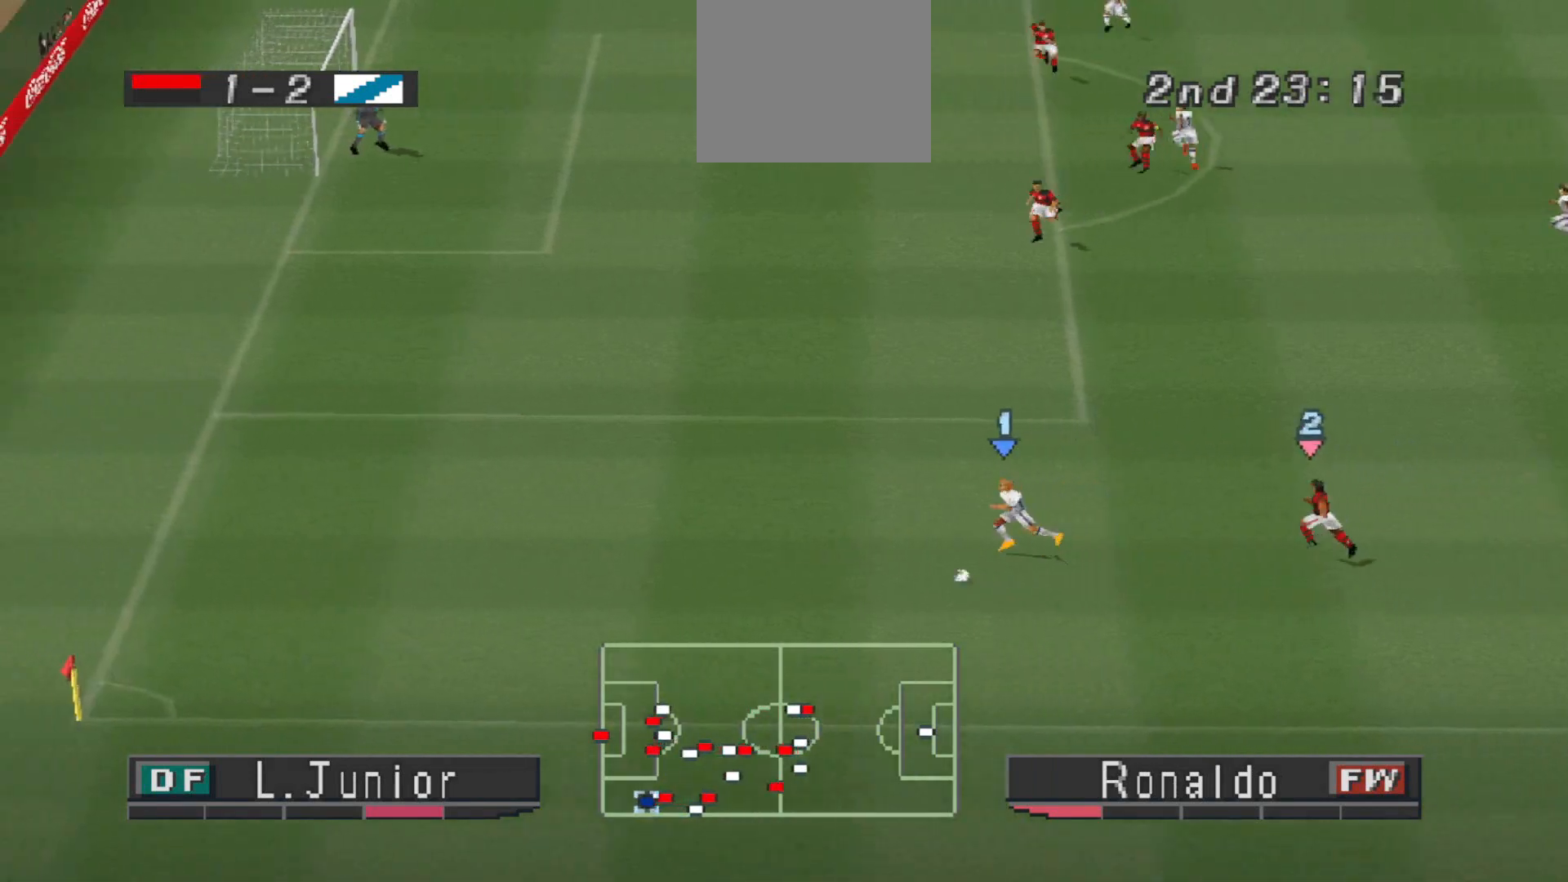
{"buttons": ["R1", "DPAD_UP", "DPAD_LEFT"], "events": []}
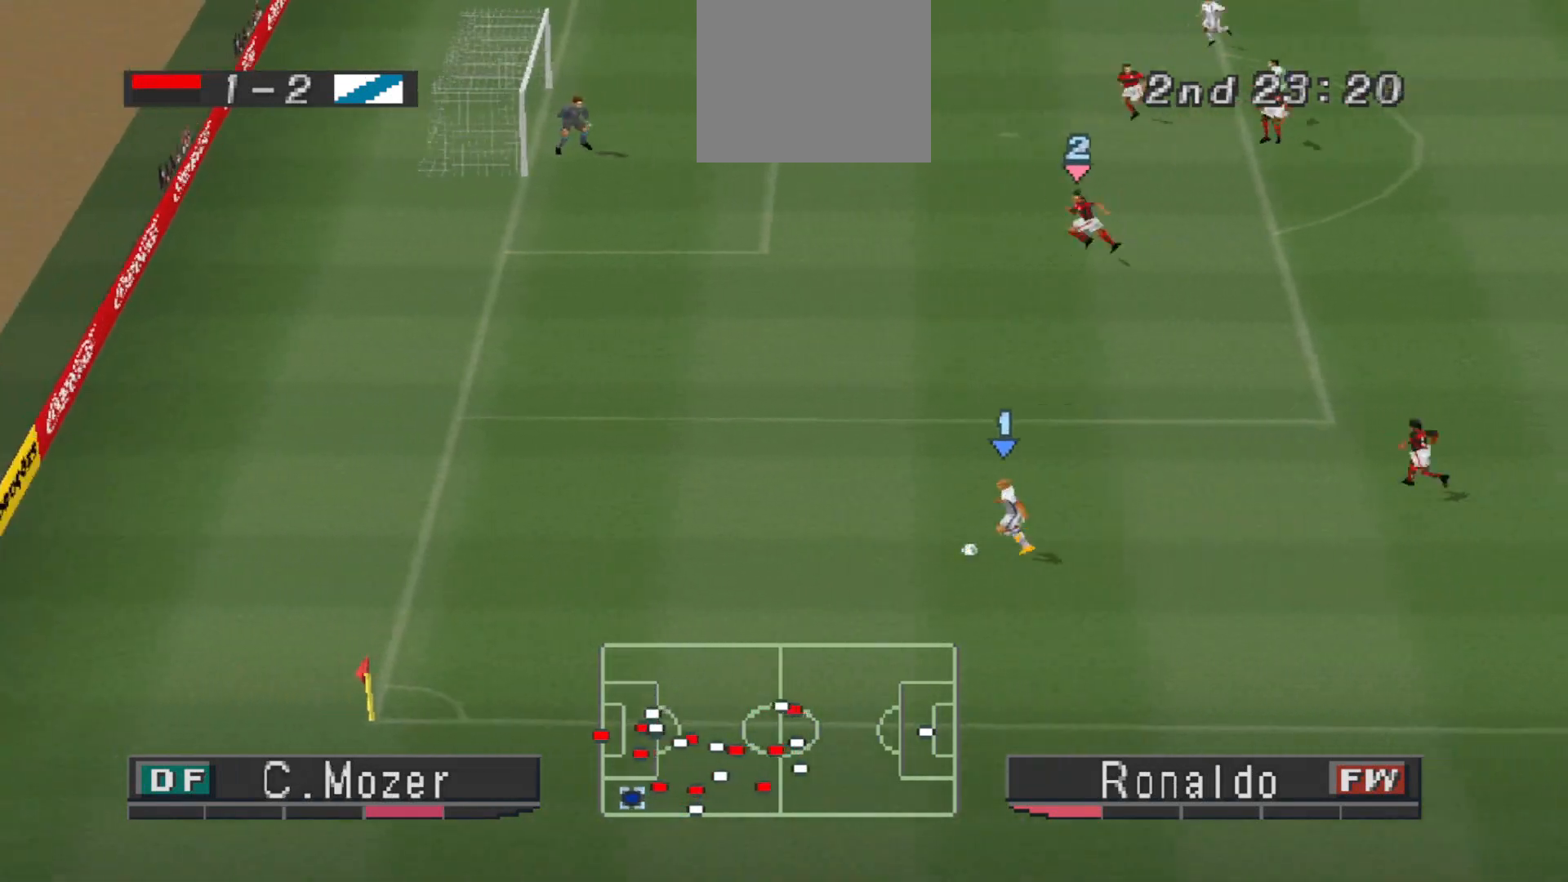
{"buttons": ["DPAD_UP"], "events": [[400, "R1", "up"], [500, "DPAD_LEFT", "up"]]}
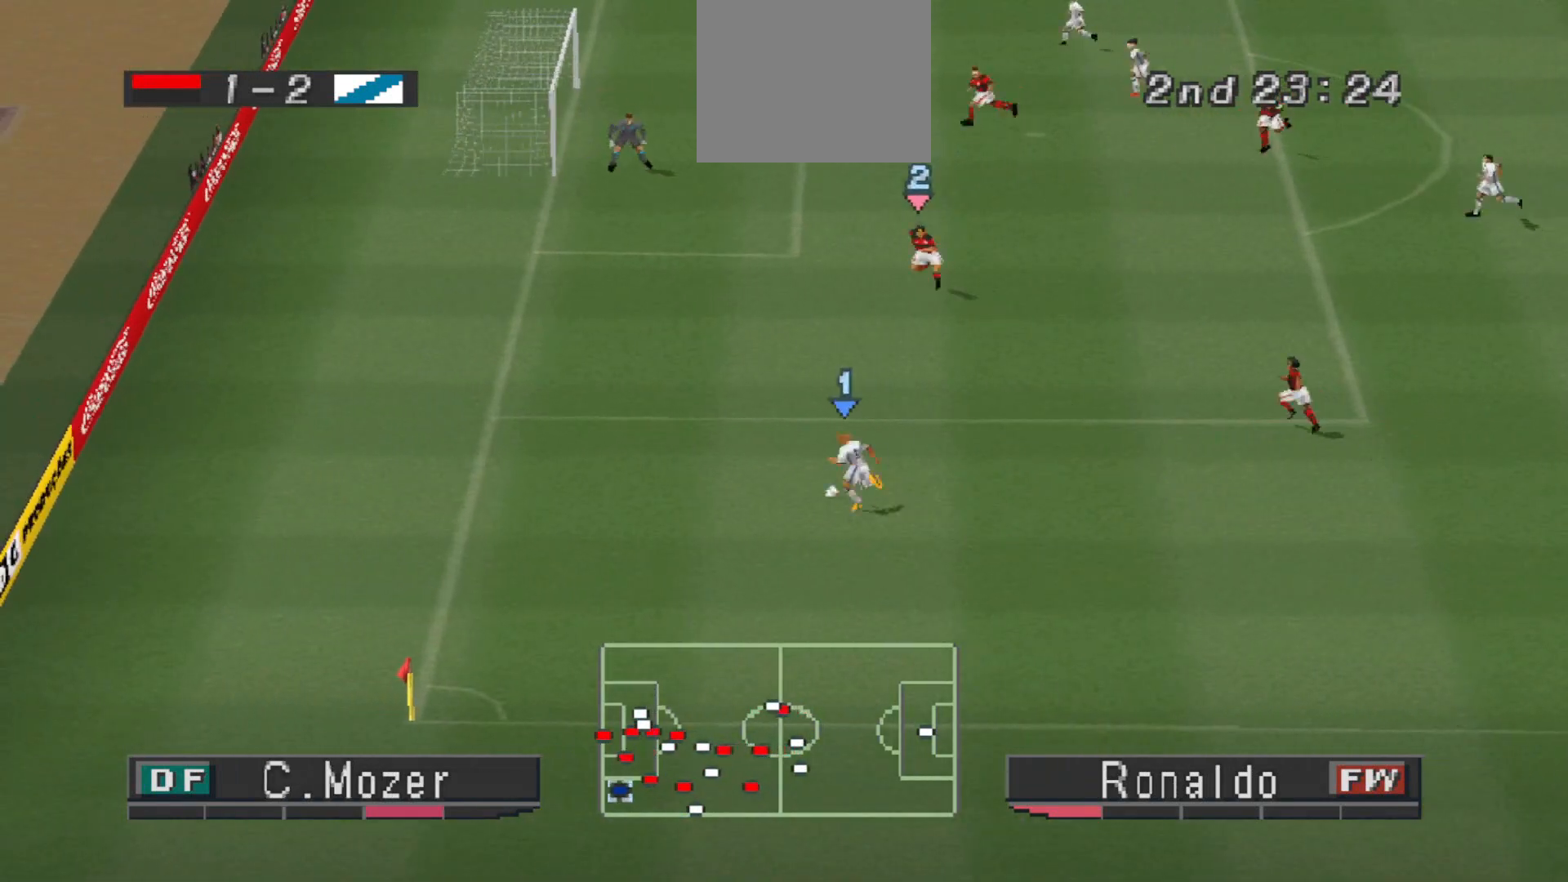
{"buttons": ["DPAD_UP", "DPAD_LEFT"], "events": [[300, "DPAD_LEFT", "down"]]}
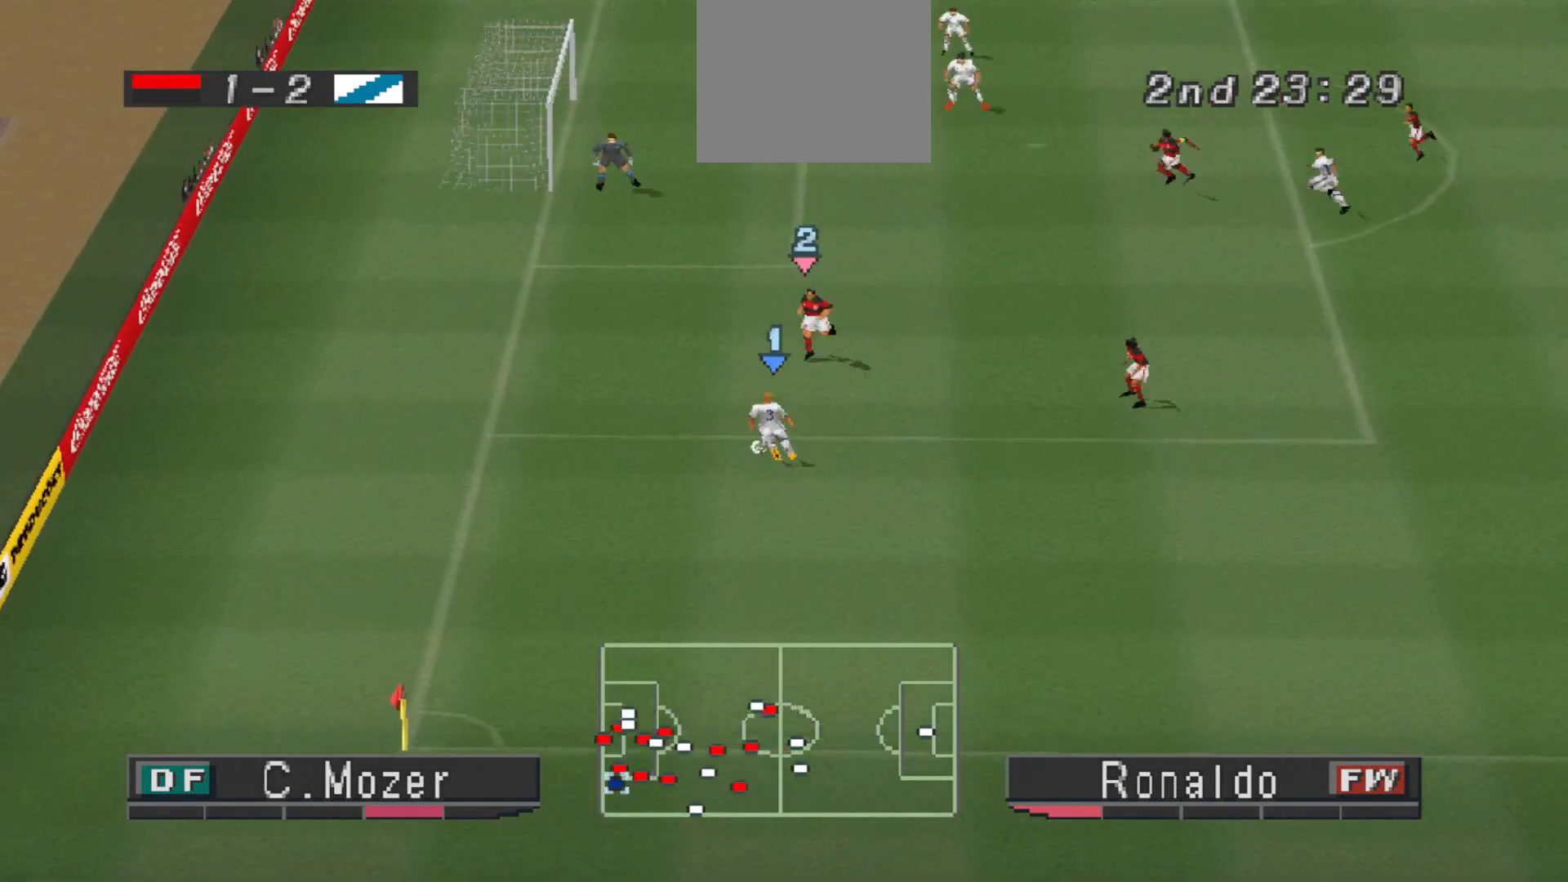
{"buttons": ["DPAD_DOWN"], "events": [[67, "DPAD_UP", "up"], [167, "DPAD_DOWN", "down"], [233, "DPAD_LEFT", "up"]]}
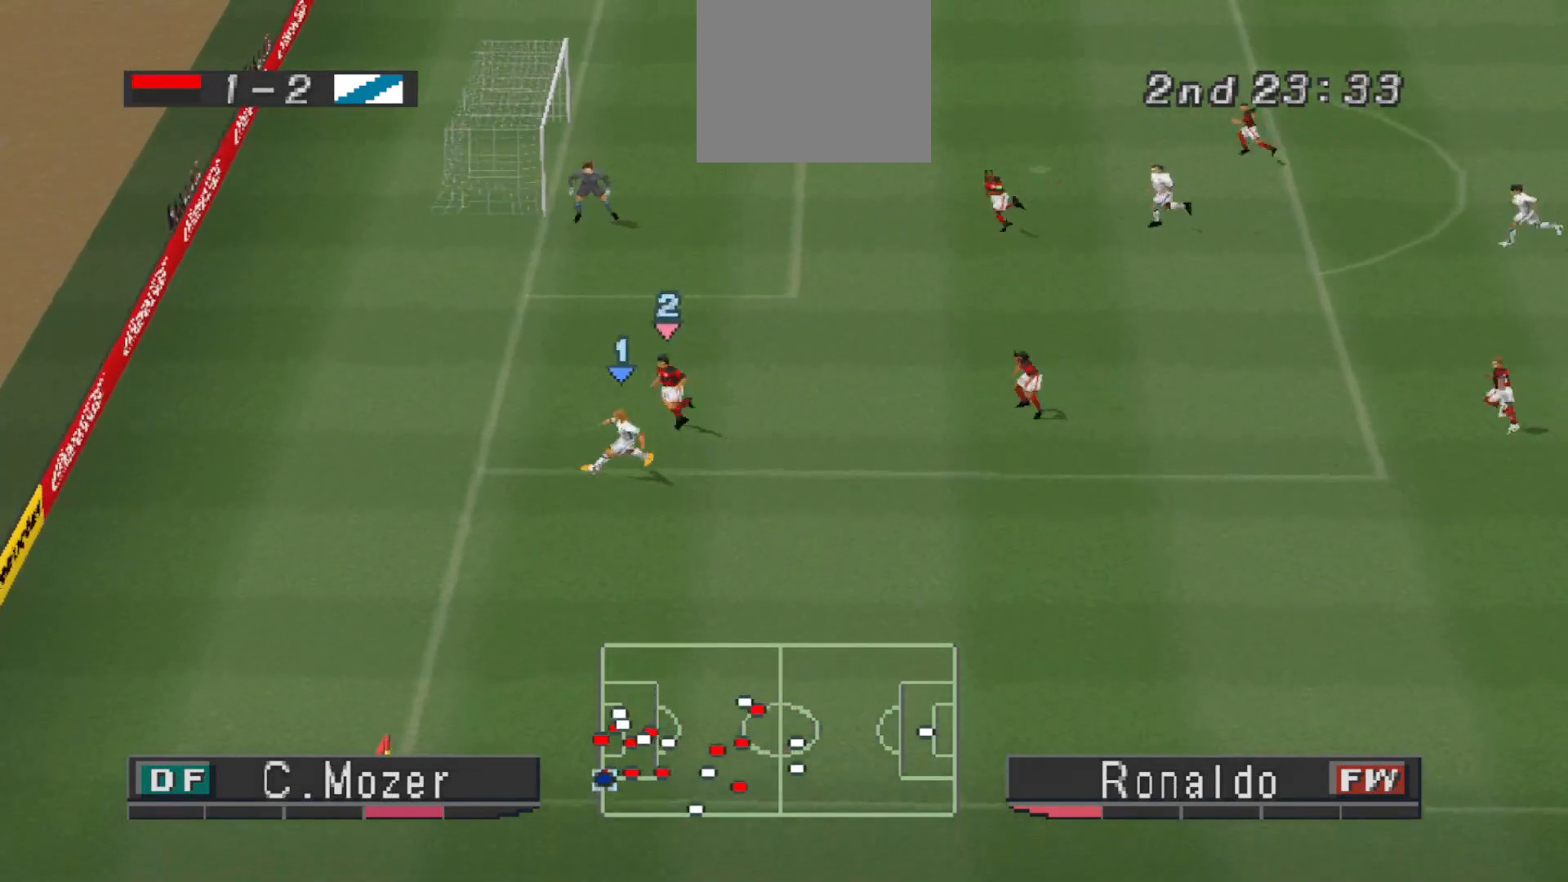
{"buttons": ["CROSS", "DPAD_DOWN", "DPAD_RIGHT"], "events": [[333, "DPAD_RIGHT", "down"], [467, "CROSS", "down"]]}
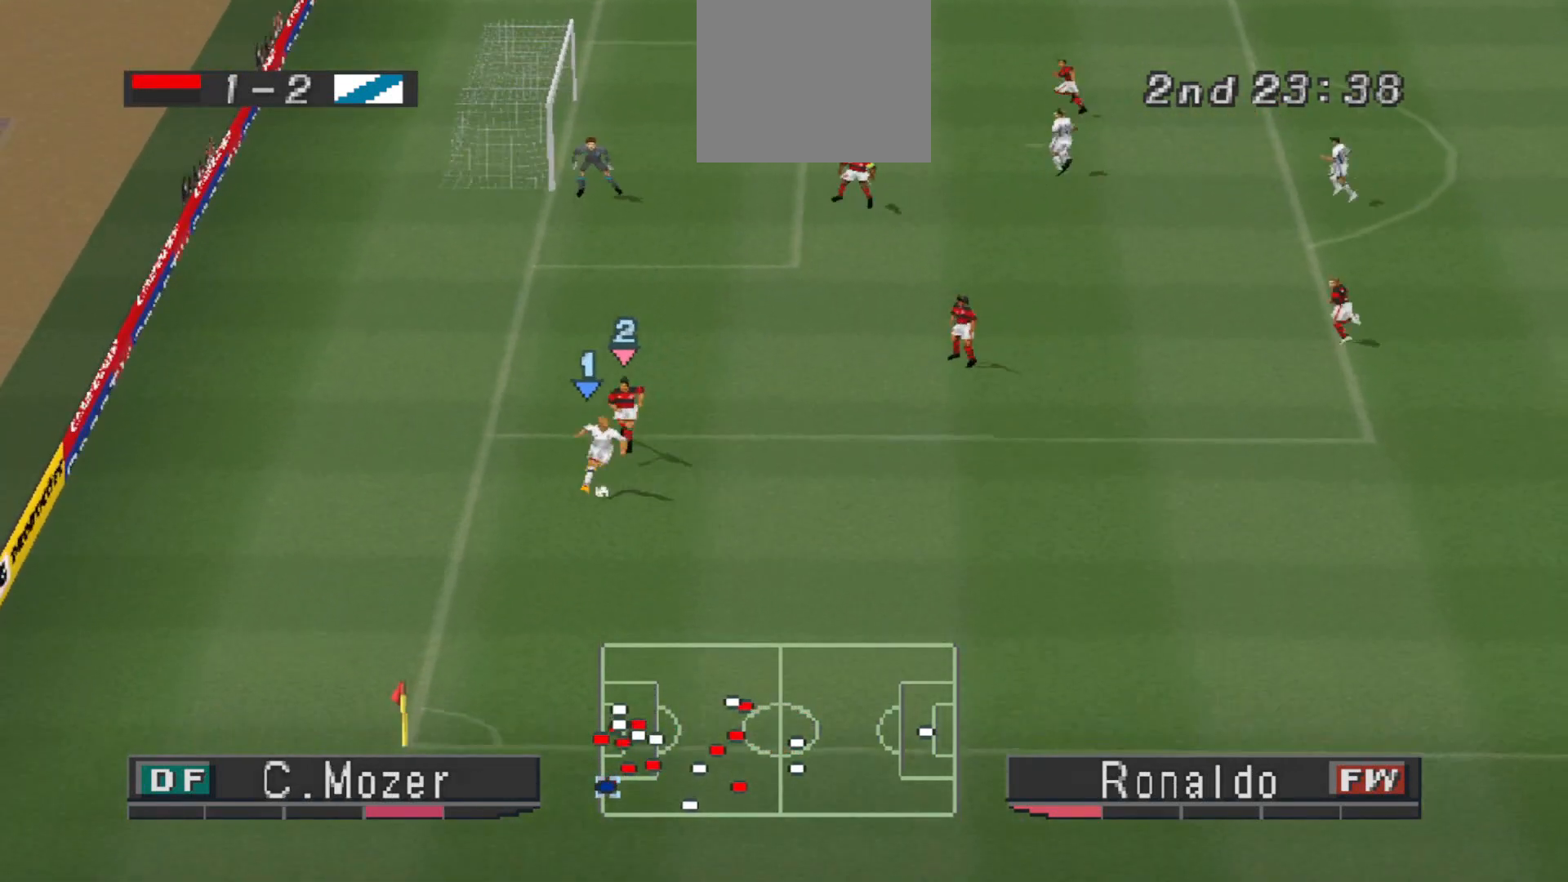
{"buttons": [], "events": [[300, "DPAD_RIGHT", "up"], [333, "DPAD_DOWN", "up"], [367, "CROSS", "up"]]}
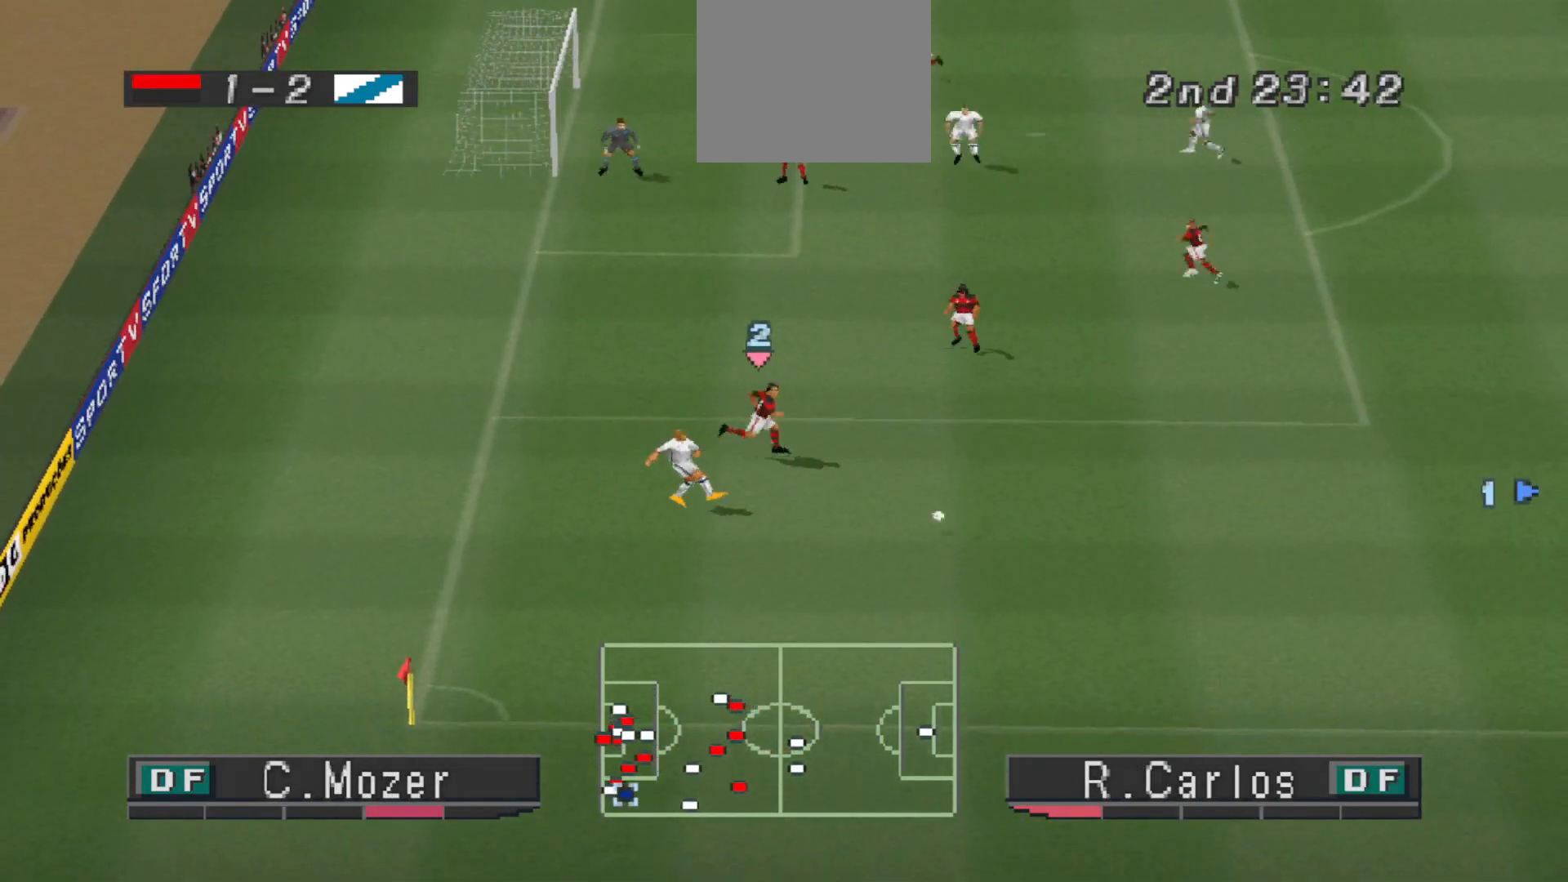
{"buttons": ["DPAD_UP"], "events": [[67, "DPAD_LEFT", "down"], [133, "R1", "down"], [233, "DPAD_UP", "down"], [433, "DPAD_LEFT", "up"], [433, "R1", "up"]]}
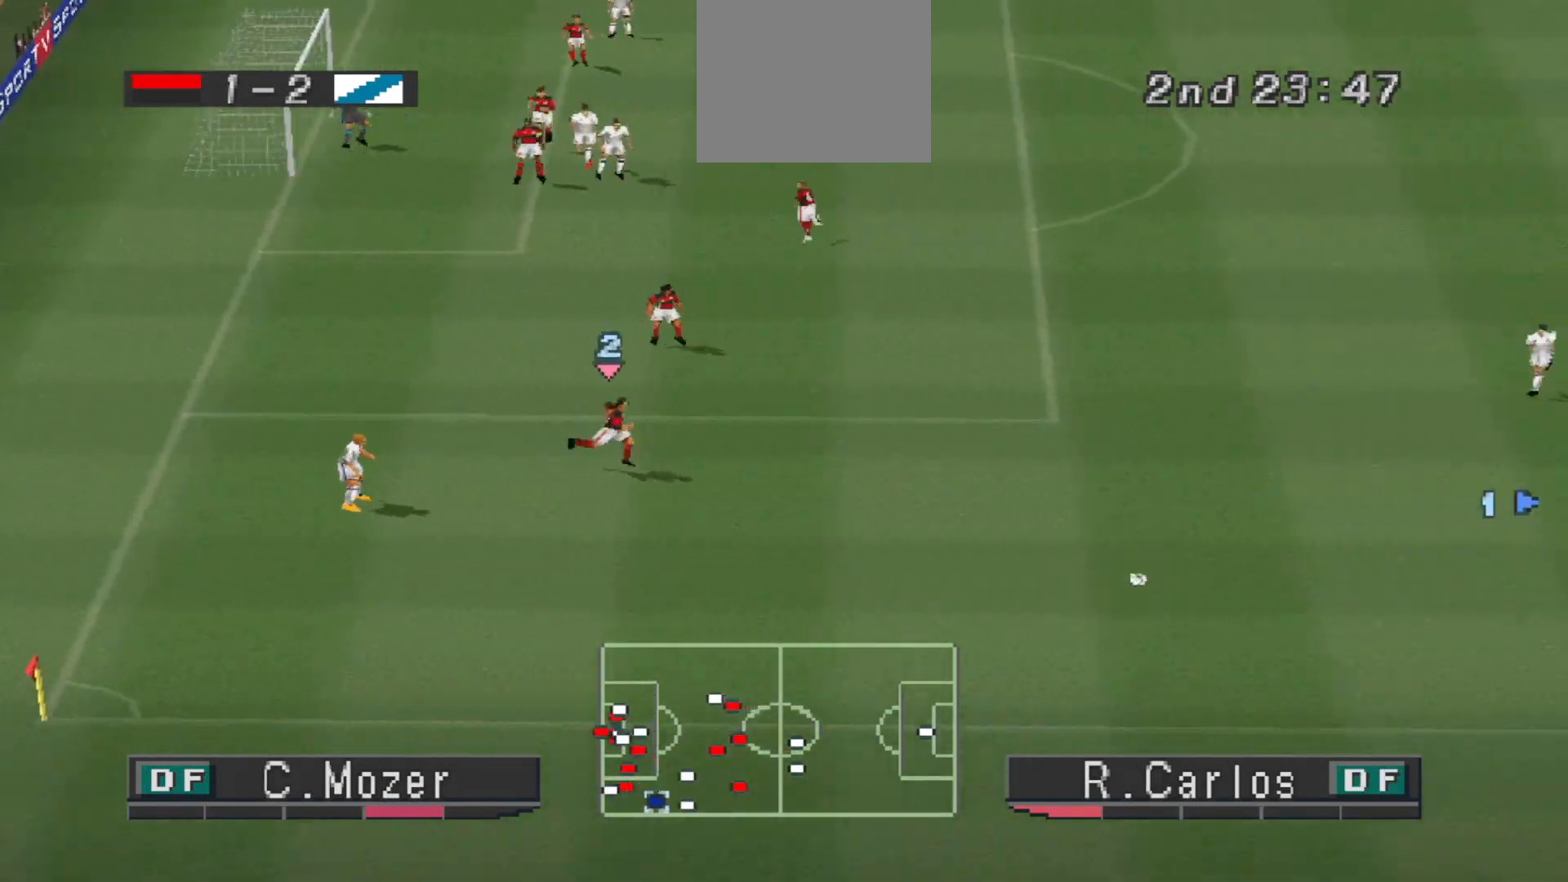
{"buttons": ["DPAD_UP"], "events": []}
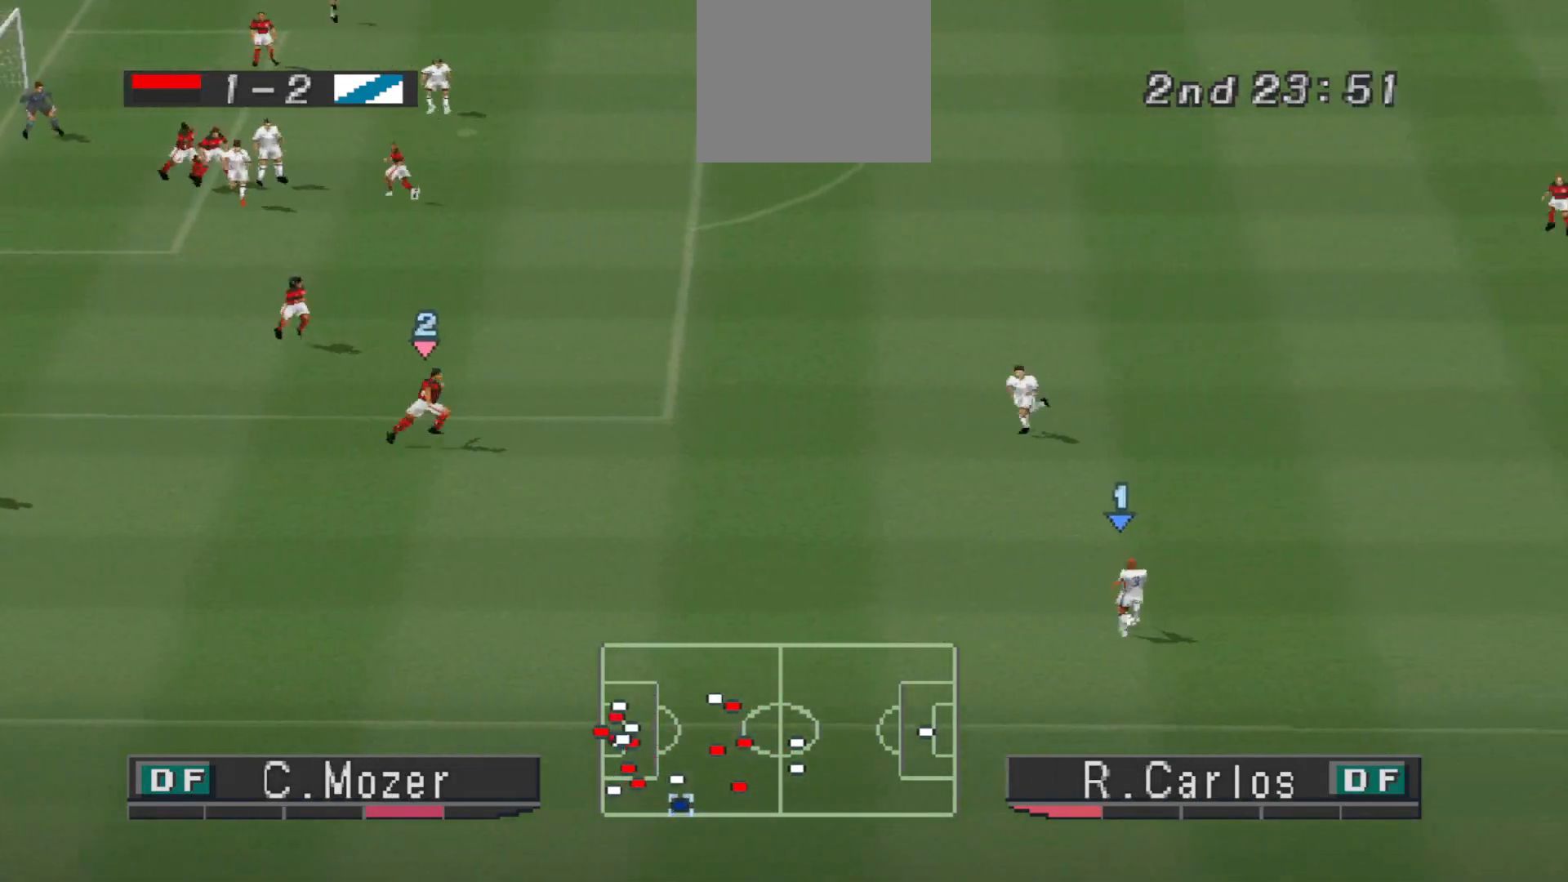
{"buttons": ["DPAD_DOWN", "DPAD_RIGHT"], "events": [[33, "CROSS", "down"], [167, "CROSS", "up"], [300, "DPAD_RIGHT", "down"], [300, "DPAD_UP", "up"], [367, "DPAD_RIGHT", "up"], [400, "DPAD_DOWN", "down"], [467, "DPAD_RIGHT", "down"]]}